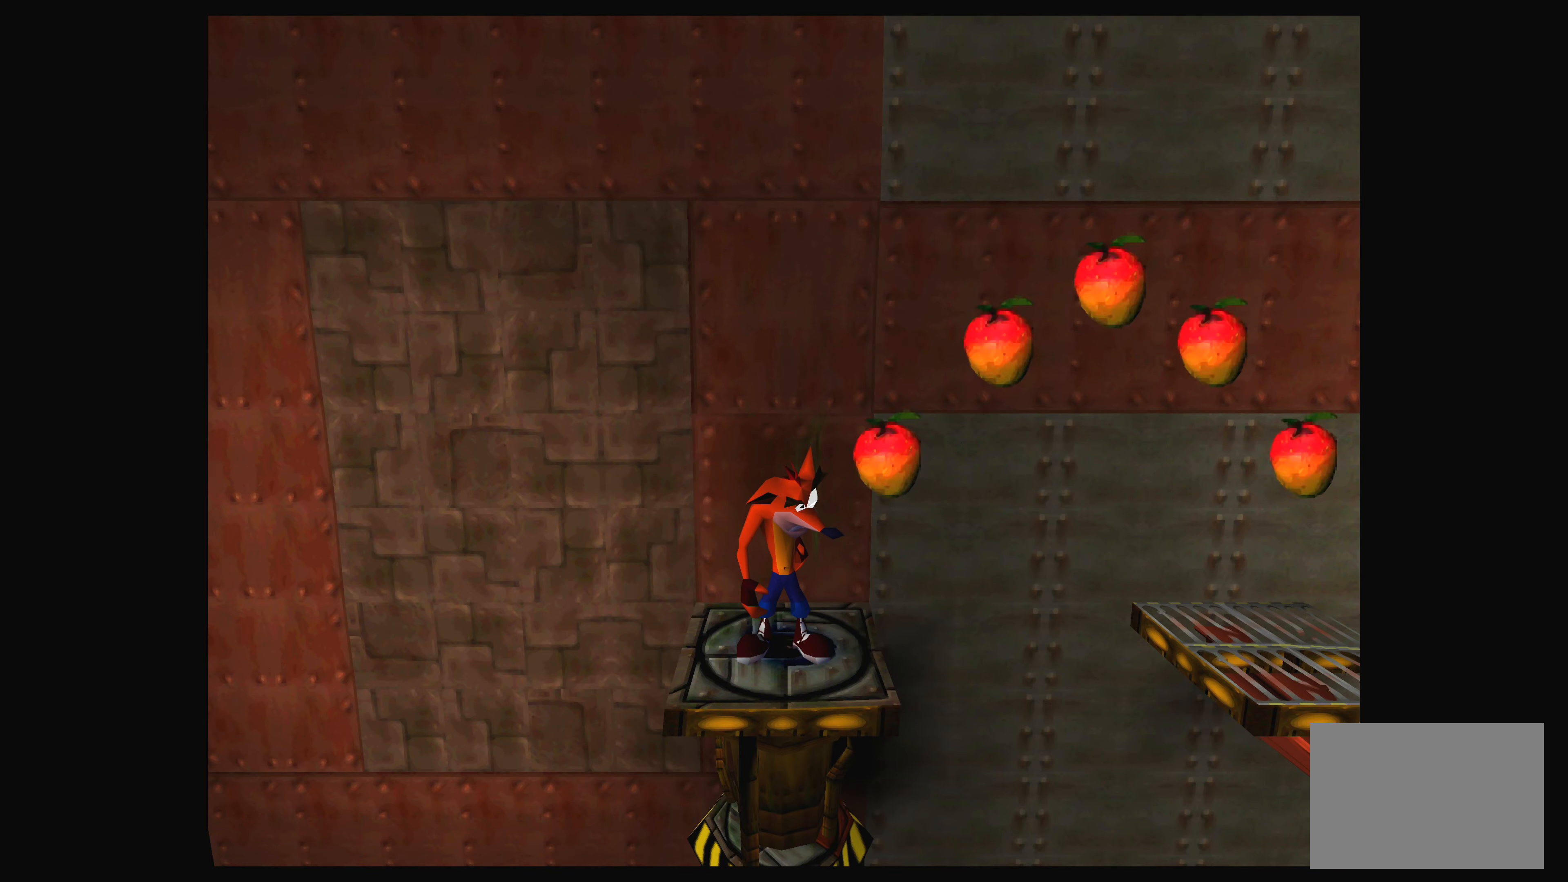
Gameplay with a controller (PlayStation layout); each line is a JSON object with the inputs held at the frame after it. "events" lists button and stick changes between this image and that frame as [ms after this image, input, new state], when the widget could be followed in between. Not read: L2 L3 R2 R3 right_stick.
{"buttons": [], "left_stick": "center", "events": [[434, "DPAD_RIGHT", "down"], [500, "DPAD_RIGHT", "up"]]}
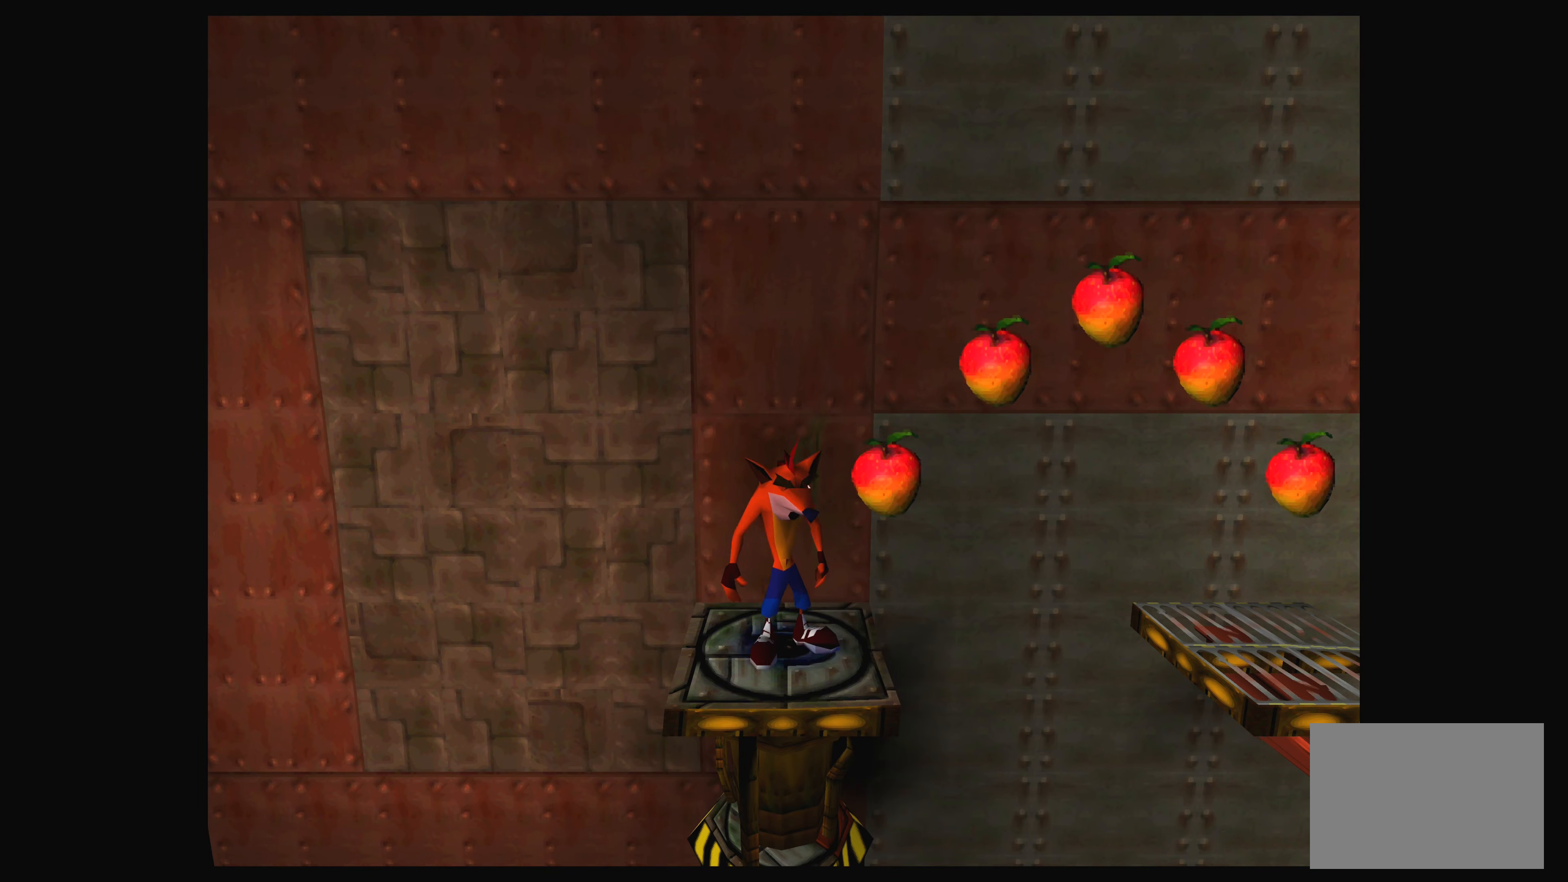
{"buttons": ["DPAD_LEFT"], "left_stick": "center", "events": [[467, "DPAD_LEFT", "down"]]}
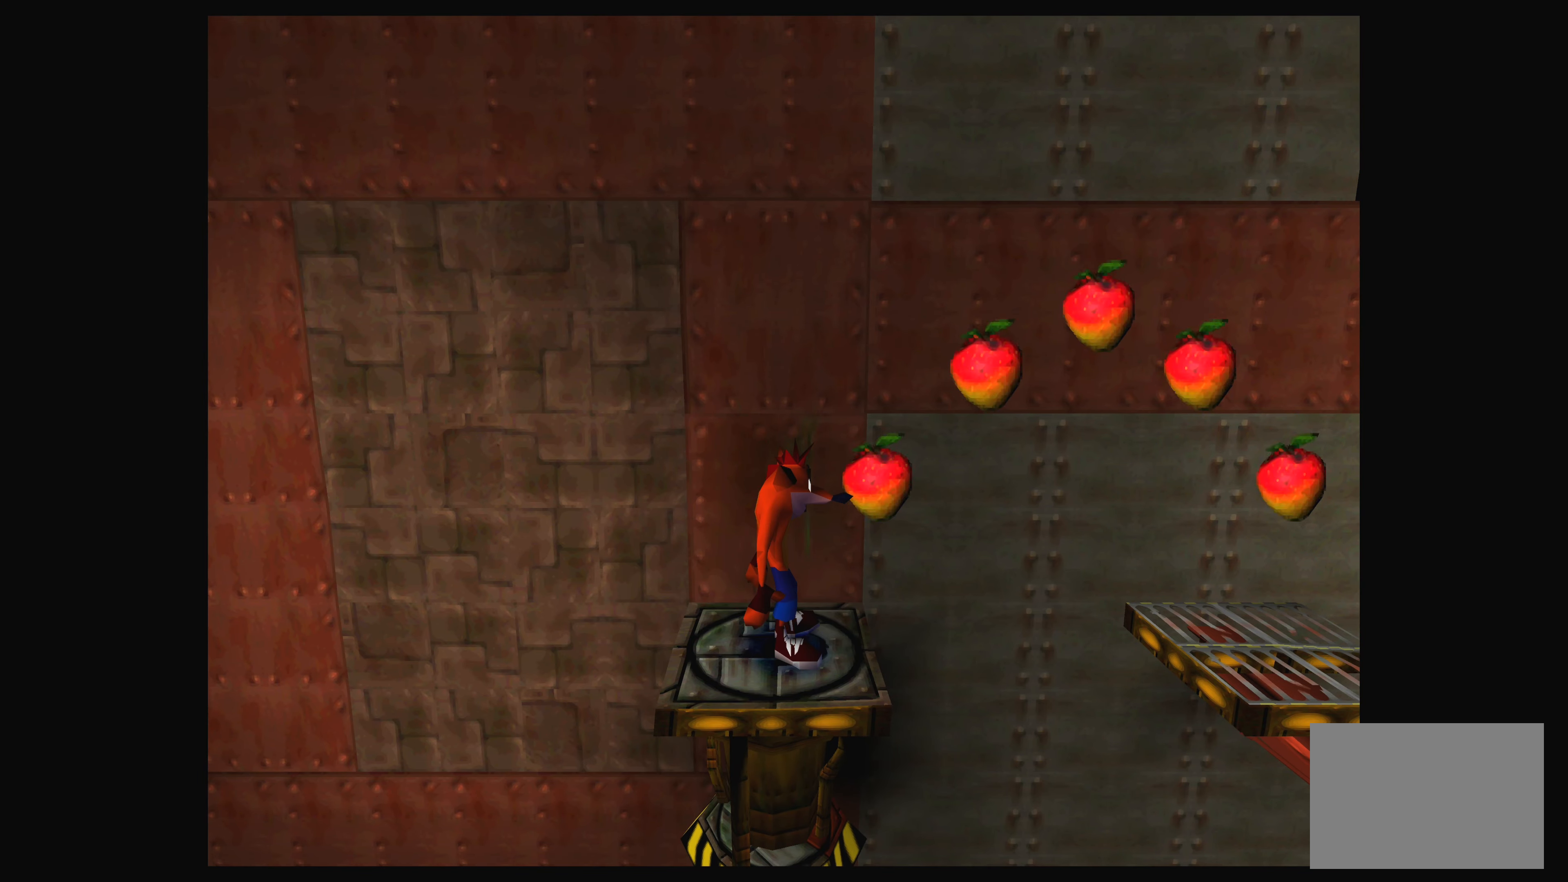
{"buttons": [], "left_stick": "center", "events": [[67, "DPAD_LEFT", "up"]]}
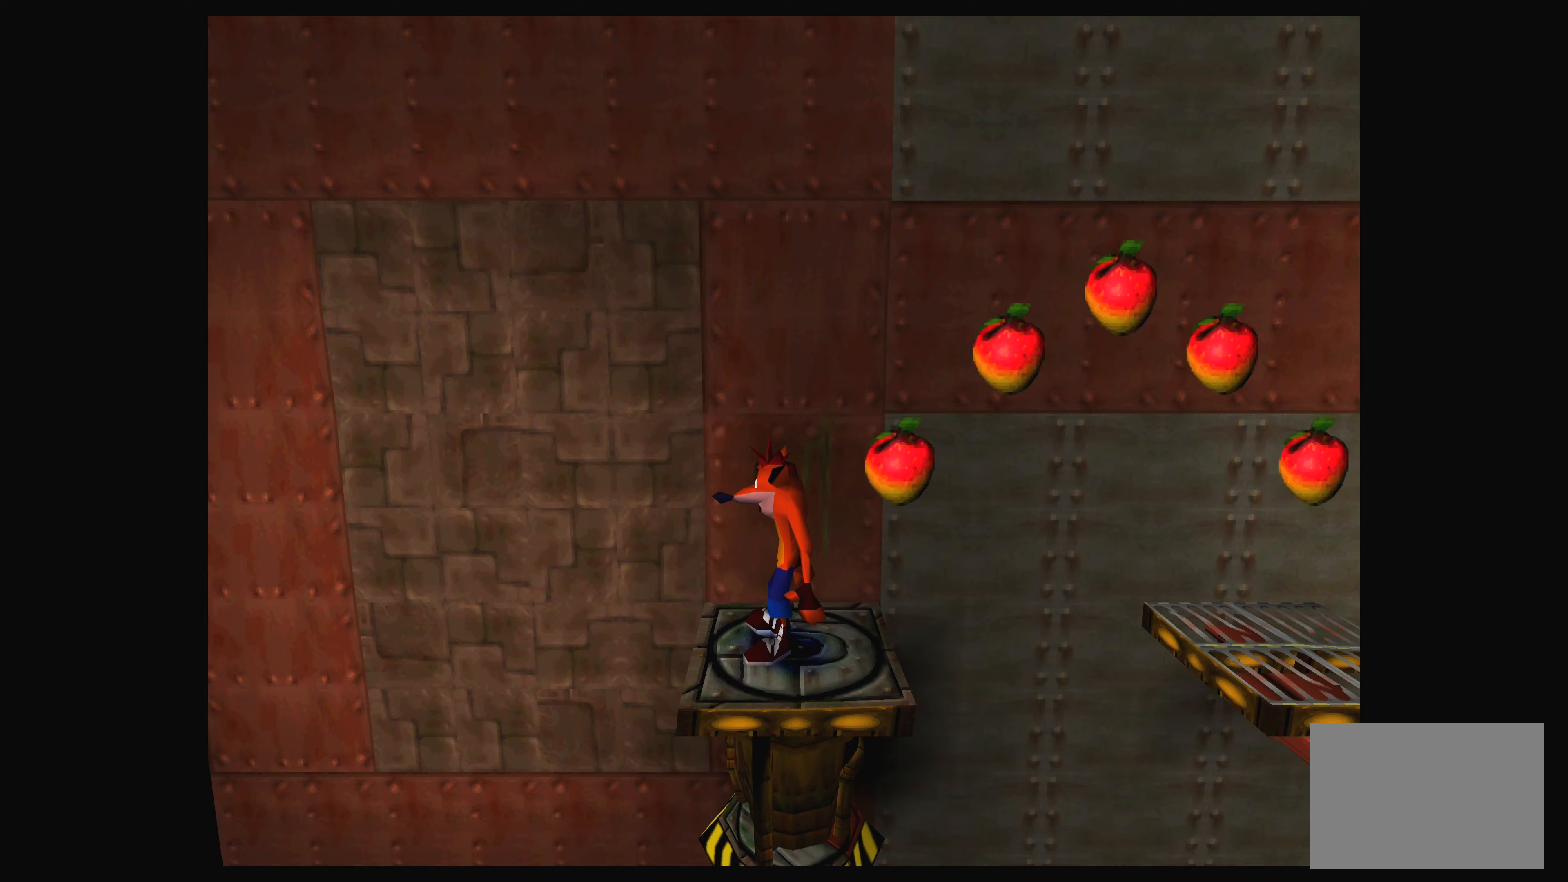
{"buttons": ["CROSS", "DPAD_RIGHT"], "left_stick": "center", "events": [[100, "DPAD_RIGHT", "down"], [266, "CROSS", "down"]]}
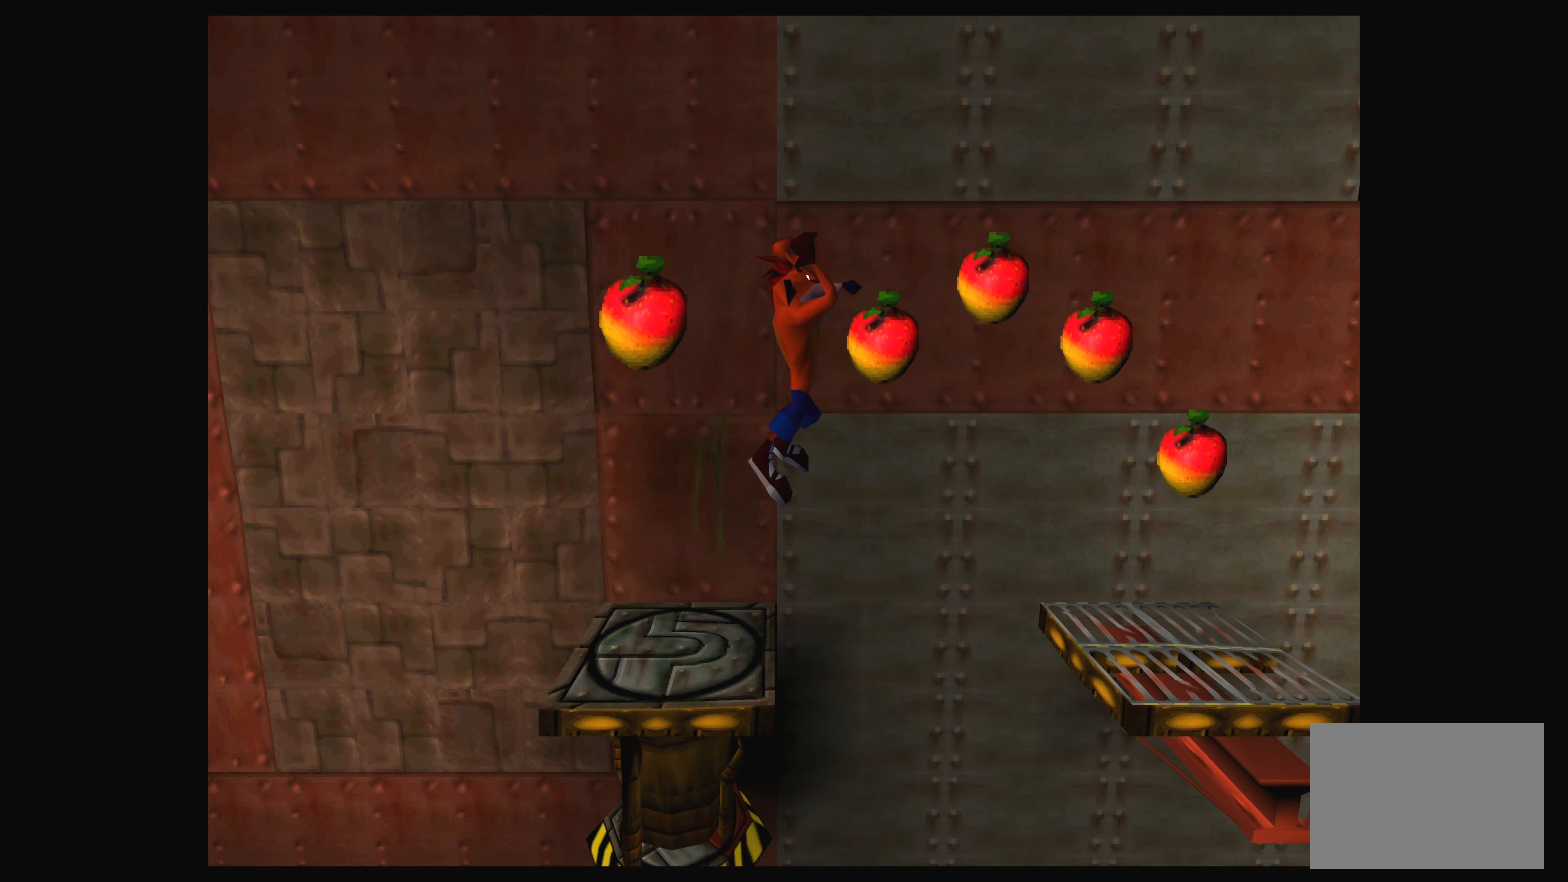
{"buttons": ["CROSS"], "left_stick": "center", "events": [[433, "DPAD_RIGHT", "up"]]}
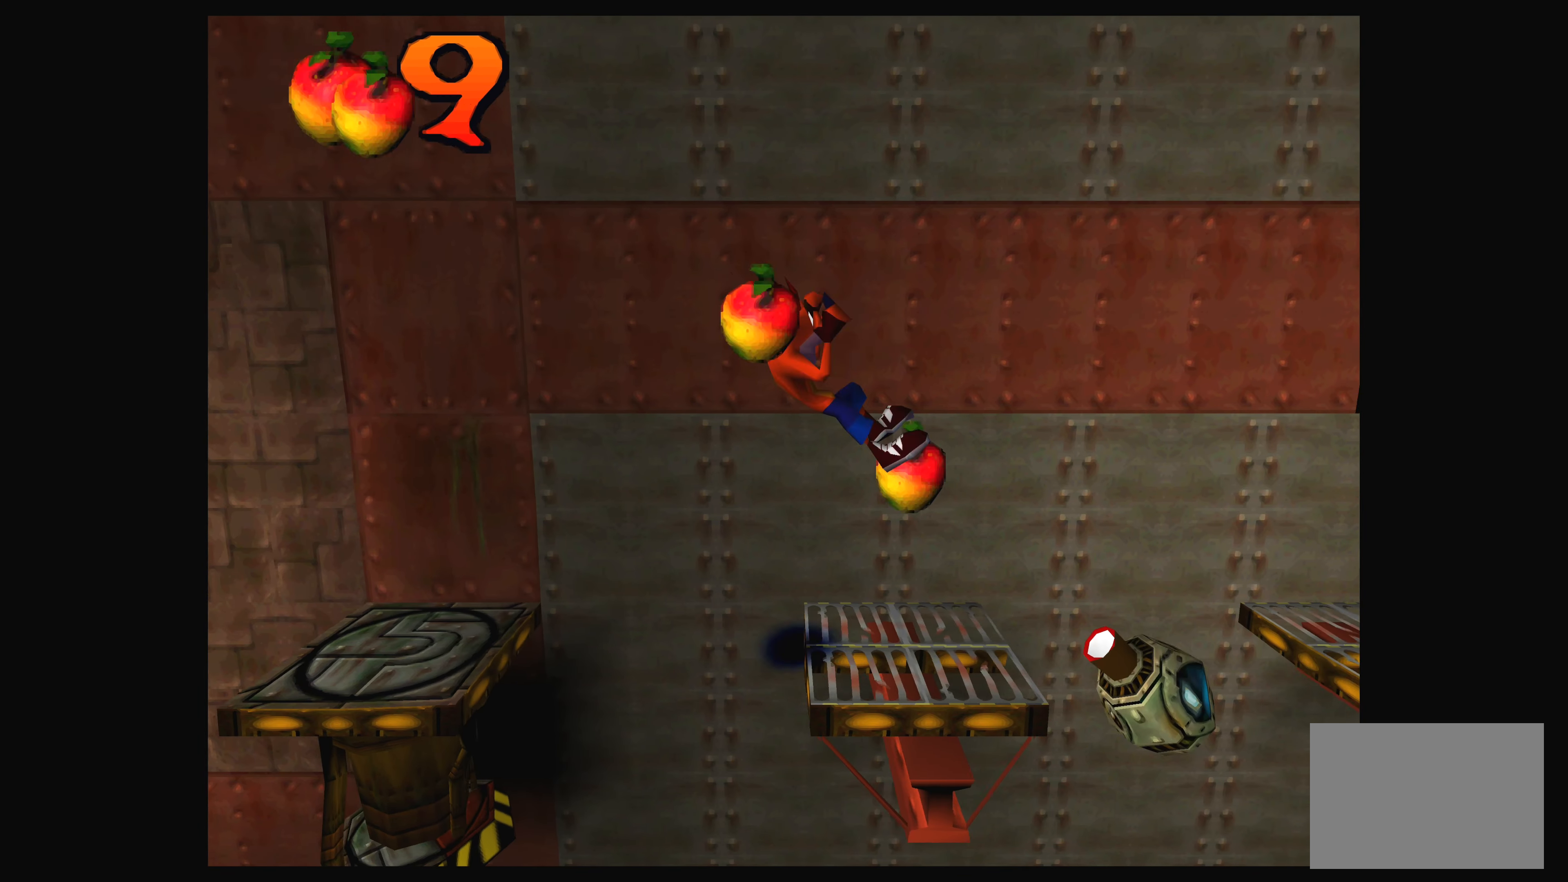
{"buttons": [], "left_stick": "center", "events": [[50, "CROSS", "up"], [150, "DPAD_LEFT", "down"], [300, "DPAD_LEFT", "up"]]}
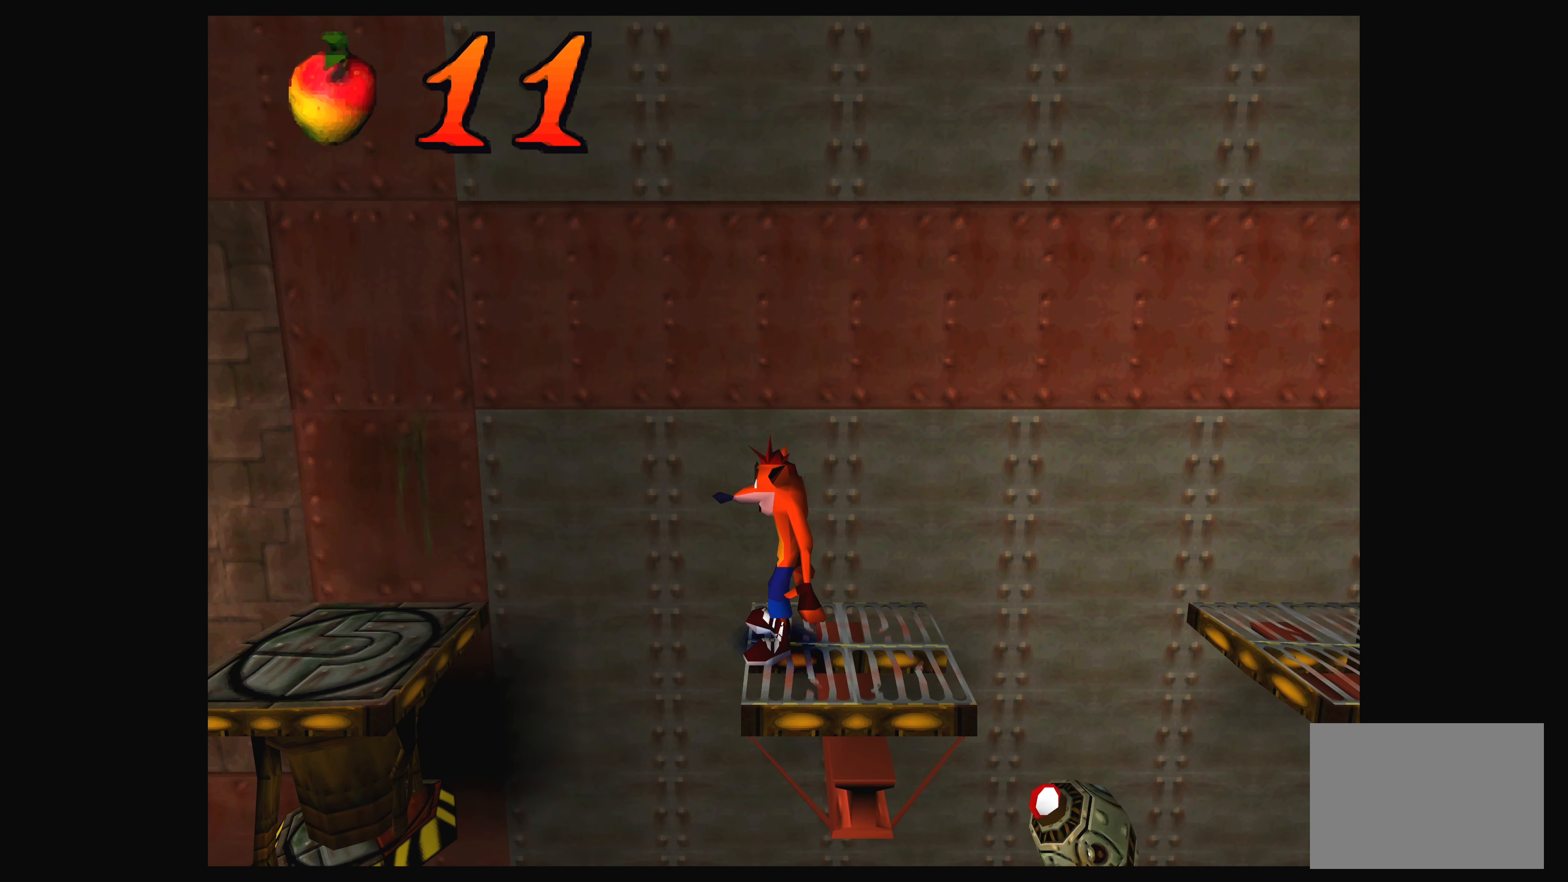
{"buttons": [], "left_stick": "center", "events": []}
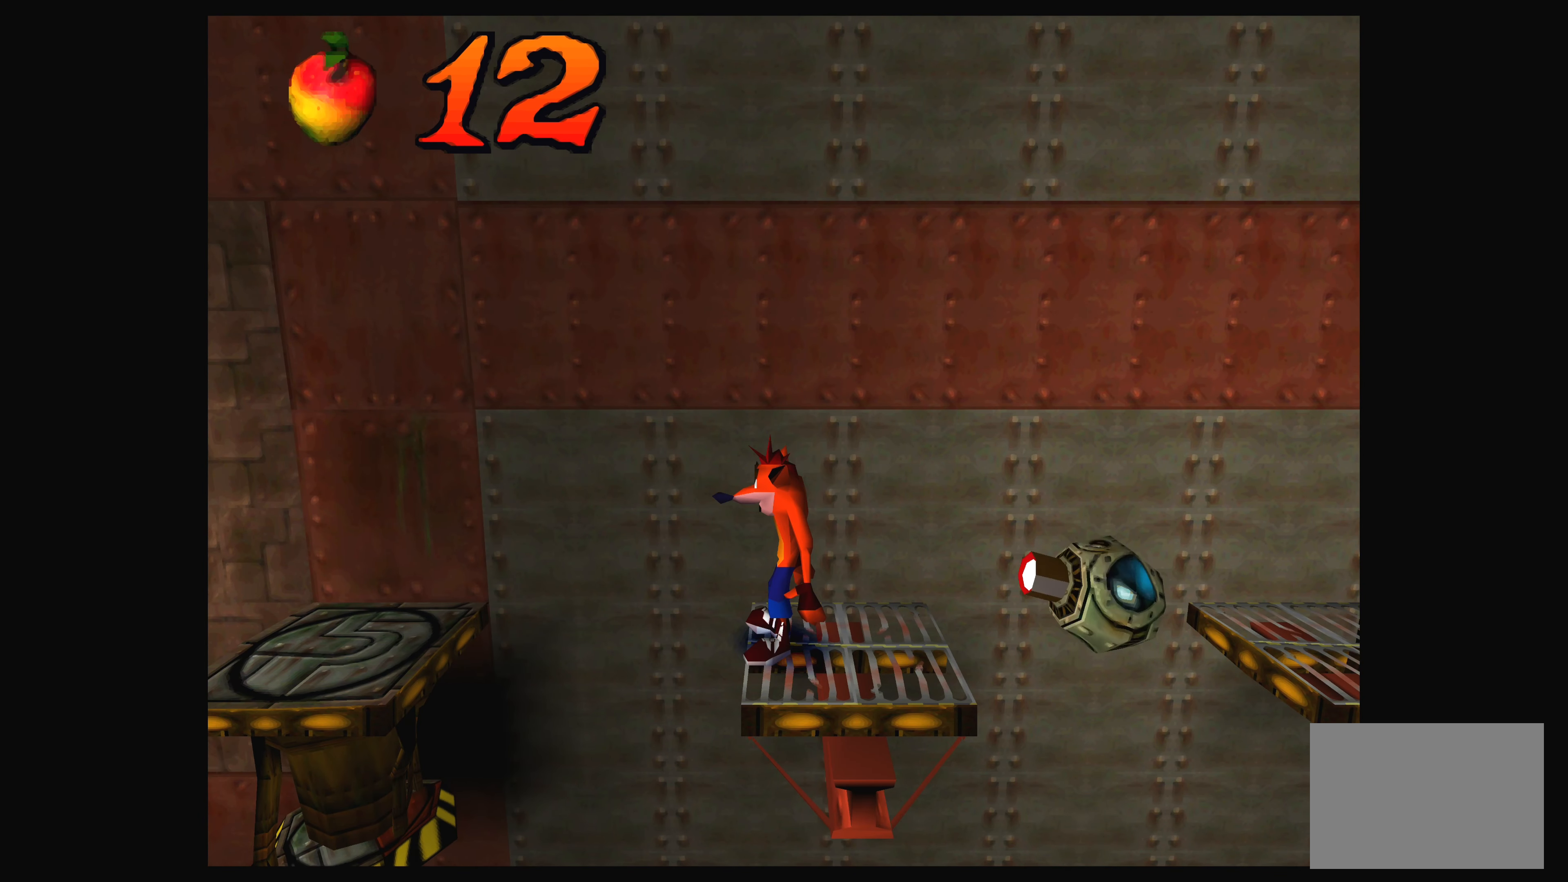
{"buttons": [], "left_stick": "center", "events": []}
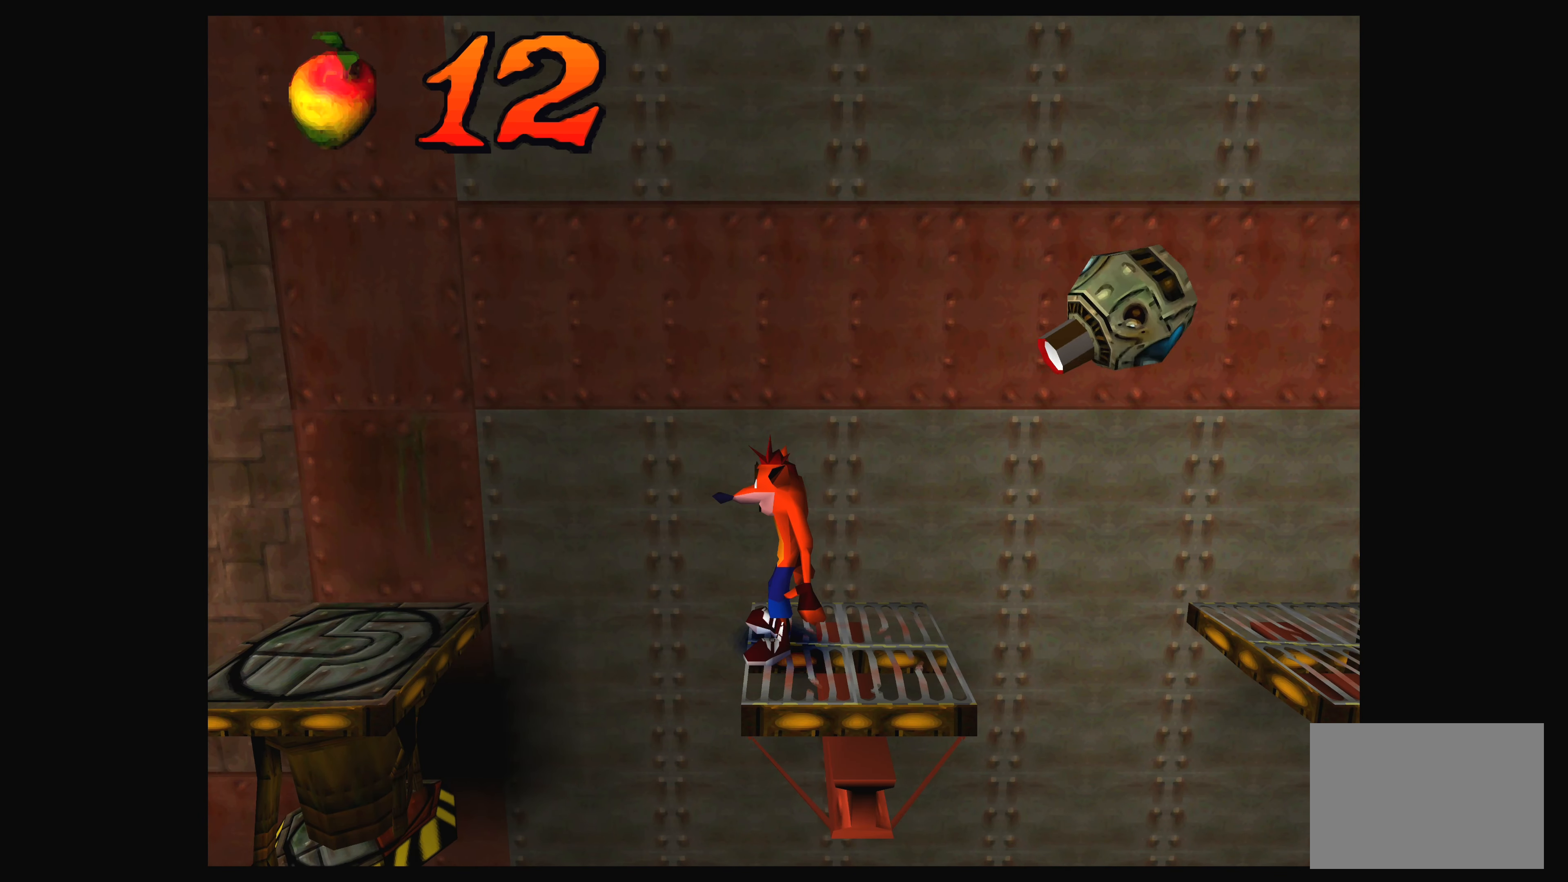
{"buttons": ["DPAD_RIGHT"], "left_stick": "center", "events": [[466, "DPAD_RIGHT", "down"]]}
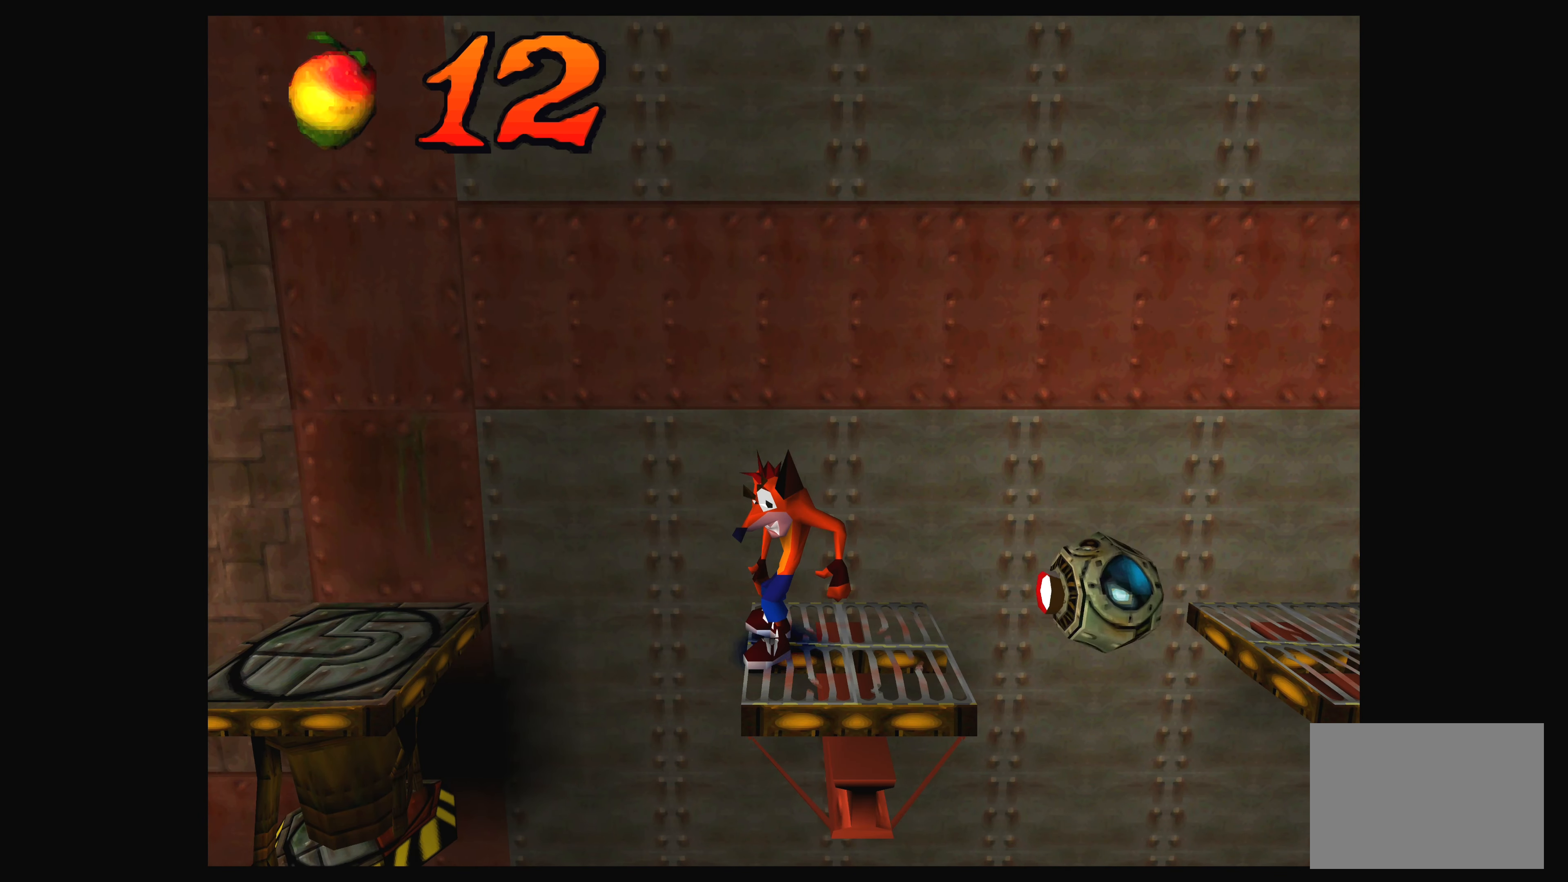
{"buttons": [], "left_stick": "center", "events": [[50, "DPAD_RIGHT", "up"], [300, "DPAD_RIGHT", "down"], [433, "DPAD_RIGHT", "up"]]}
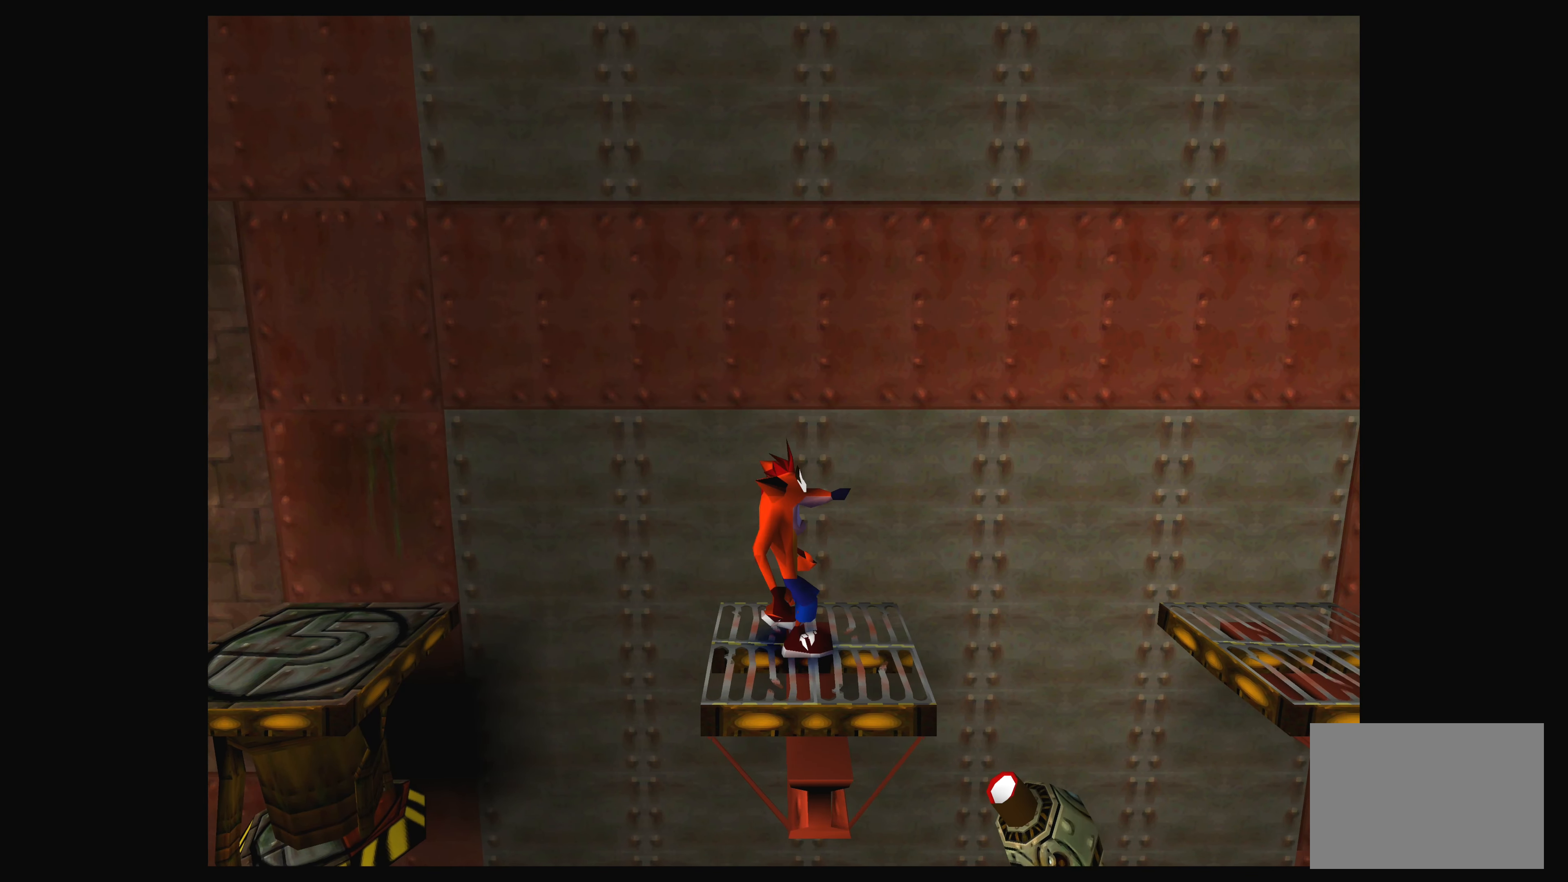
{"buttons": [], "left_stick": "center", "events": [[216, "DPAD_LEFT", "down"], [333, "DPAD_LEFT", "up"]]}
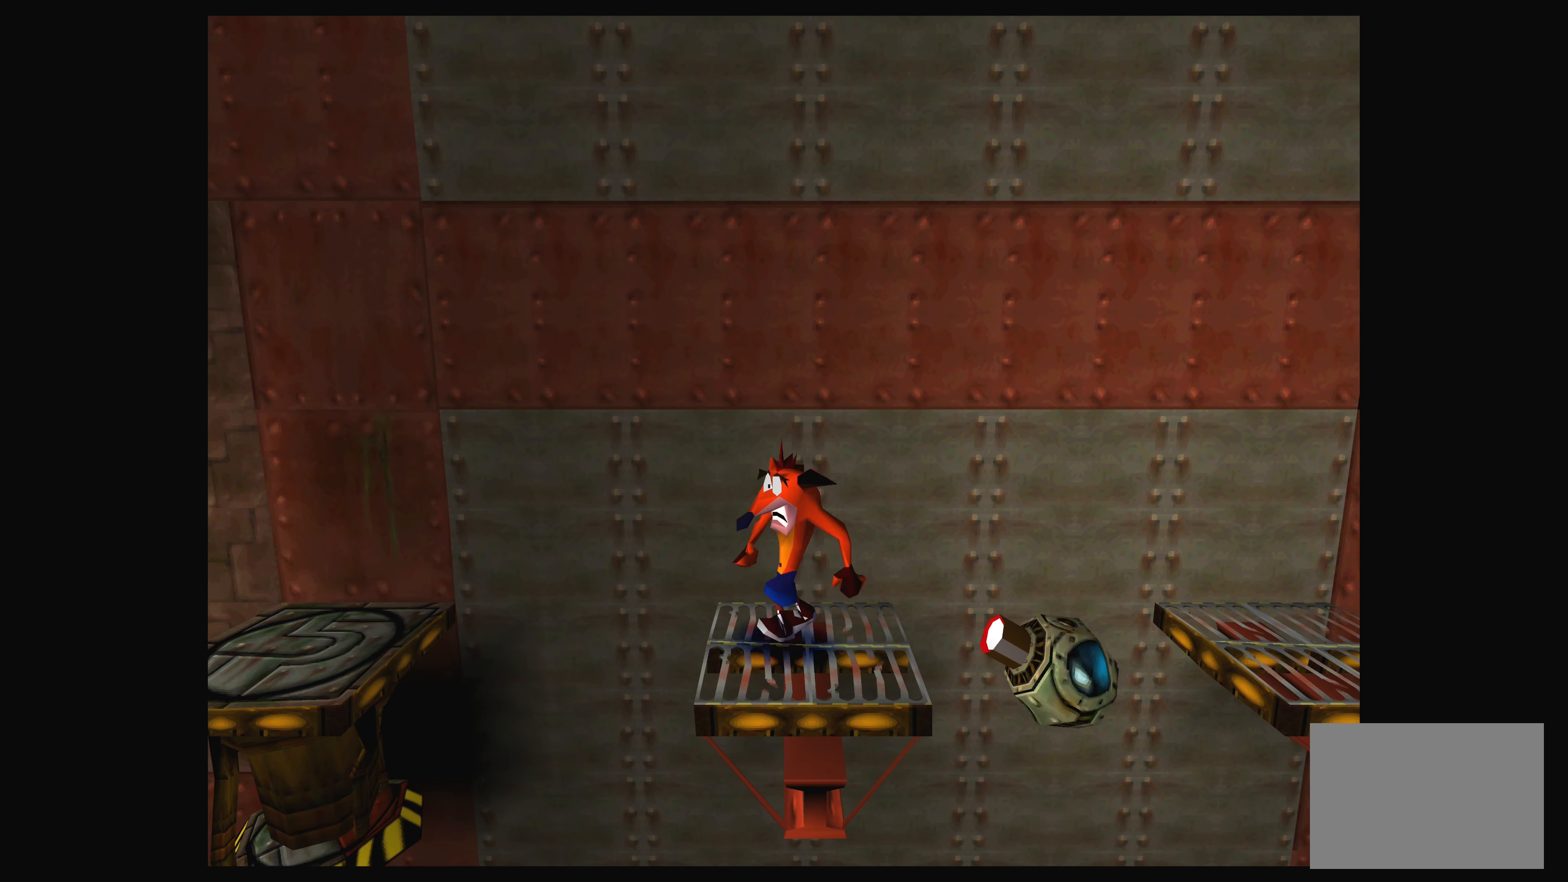
{"buttons": [], "left_stick": "center", "events": []}
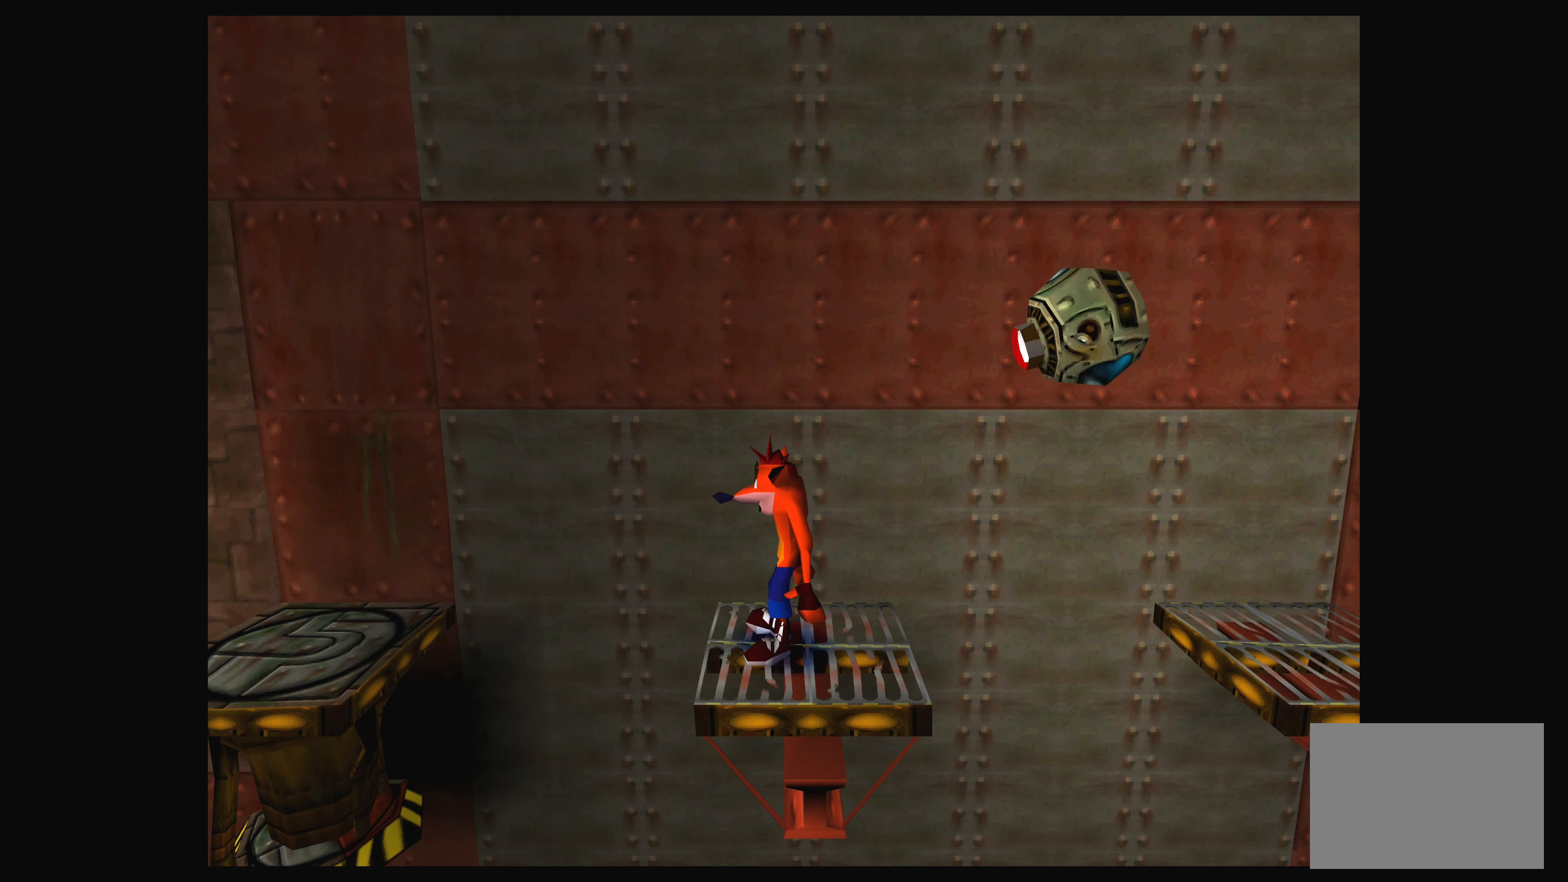
{"buttons": ["DPAD_RIGHT"], "left_stick": "center", "events": [[466, "DPAD_RIGHT", "down"]]}
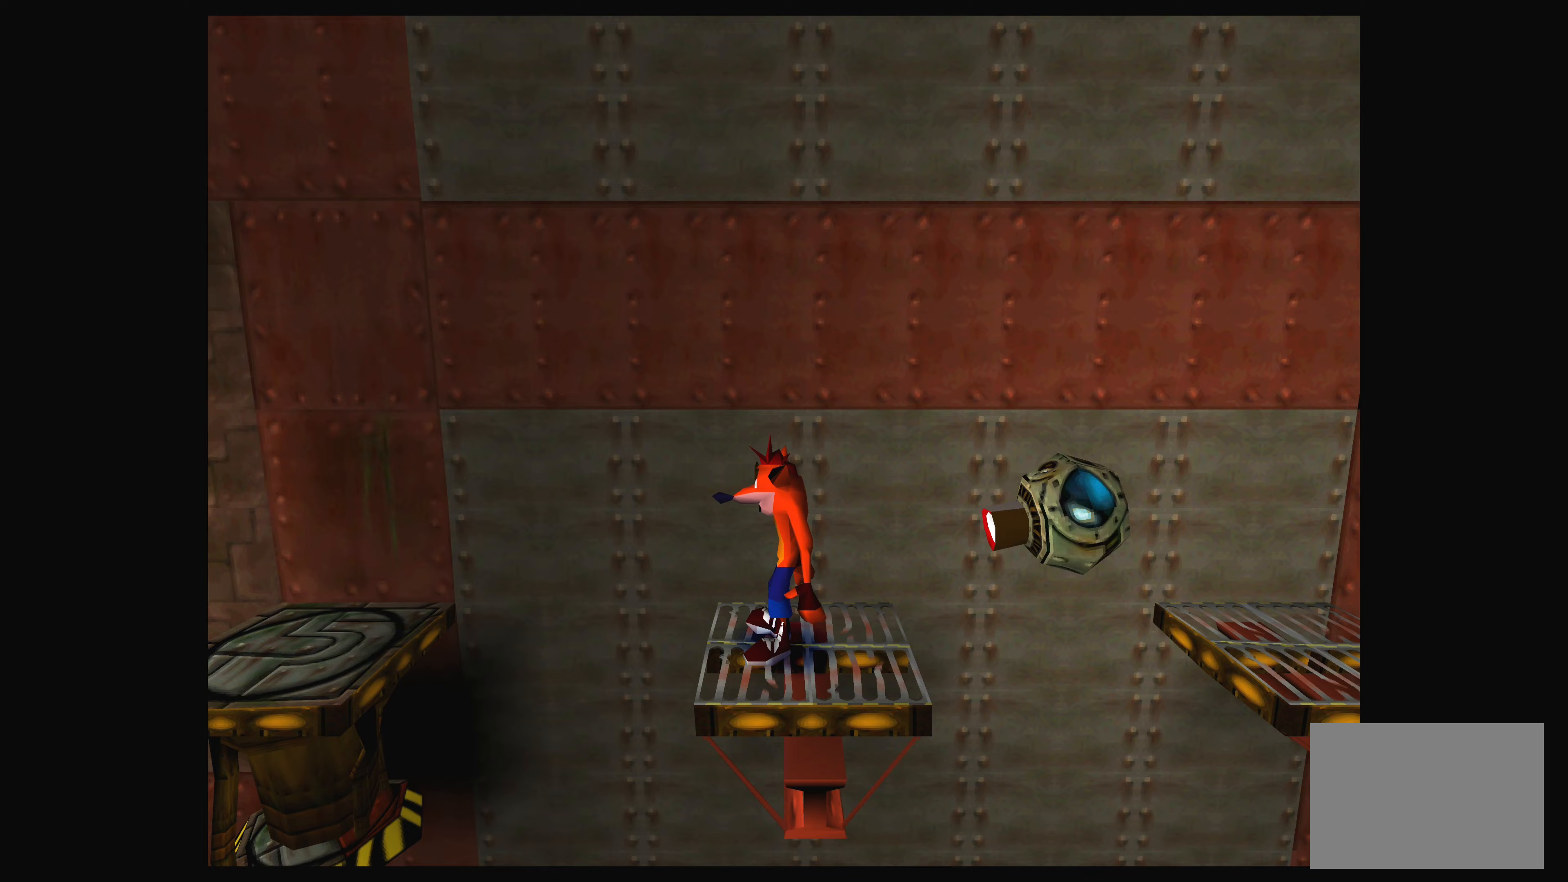
{"buttons": ["CROSS", "DPAD_RIGHT"], "left_stick": "center", "events": [[200, "CROSS", "down"]]}
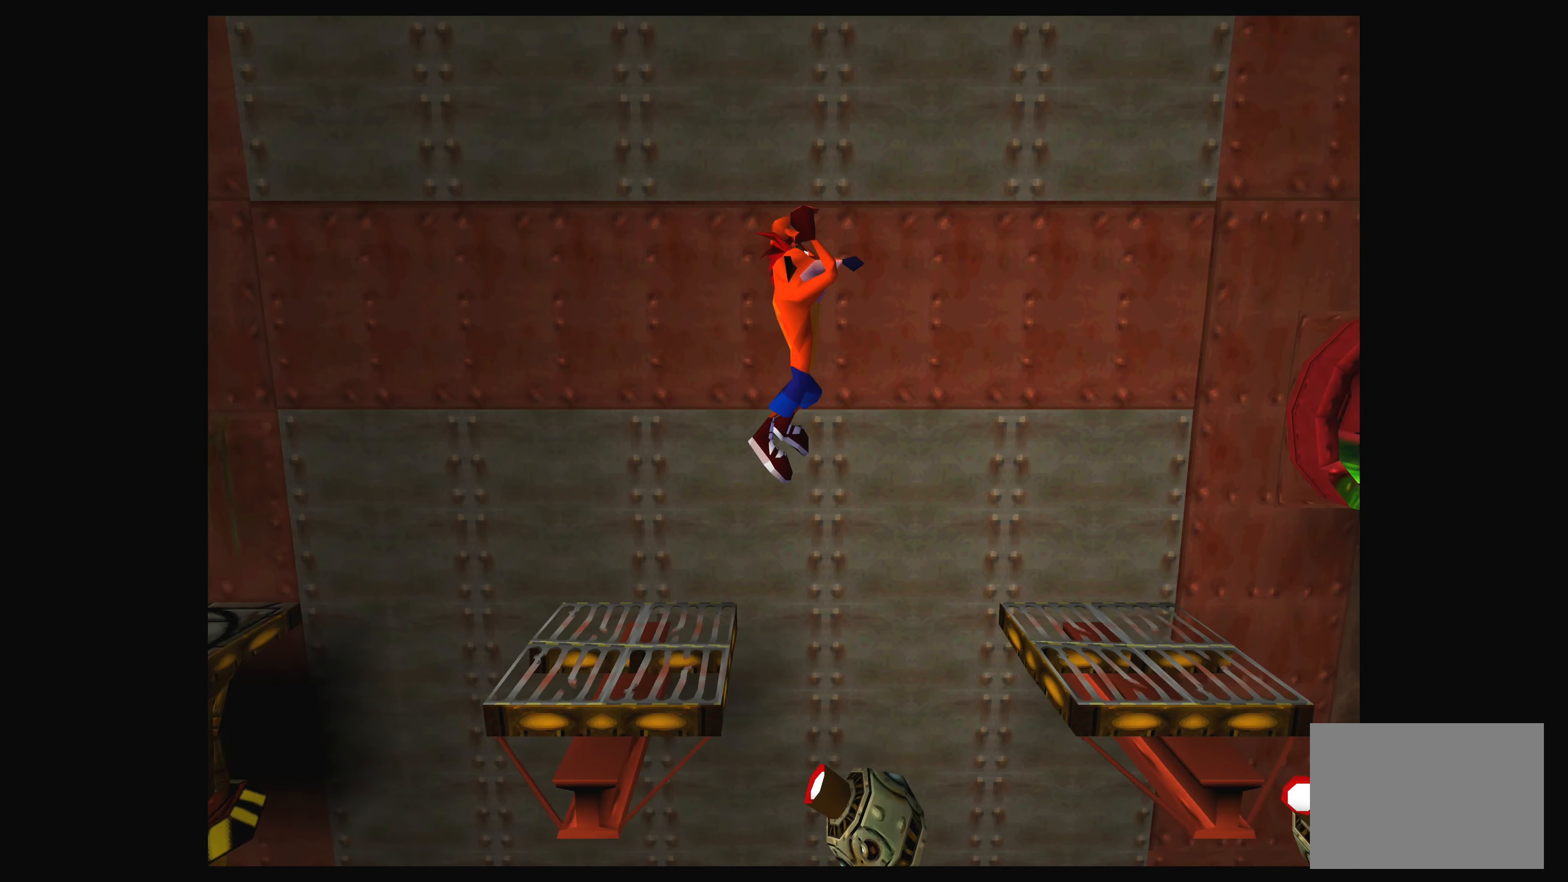
{"buttons": [], "left_stick": "center", "events": [[317, "DPAD_RIGHT", "up"], [333, "CROSS", "up"]]}
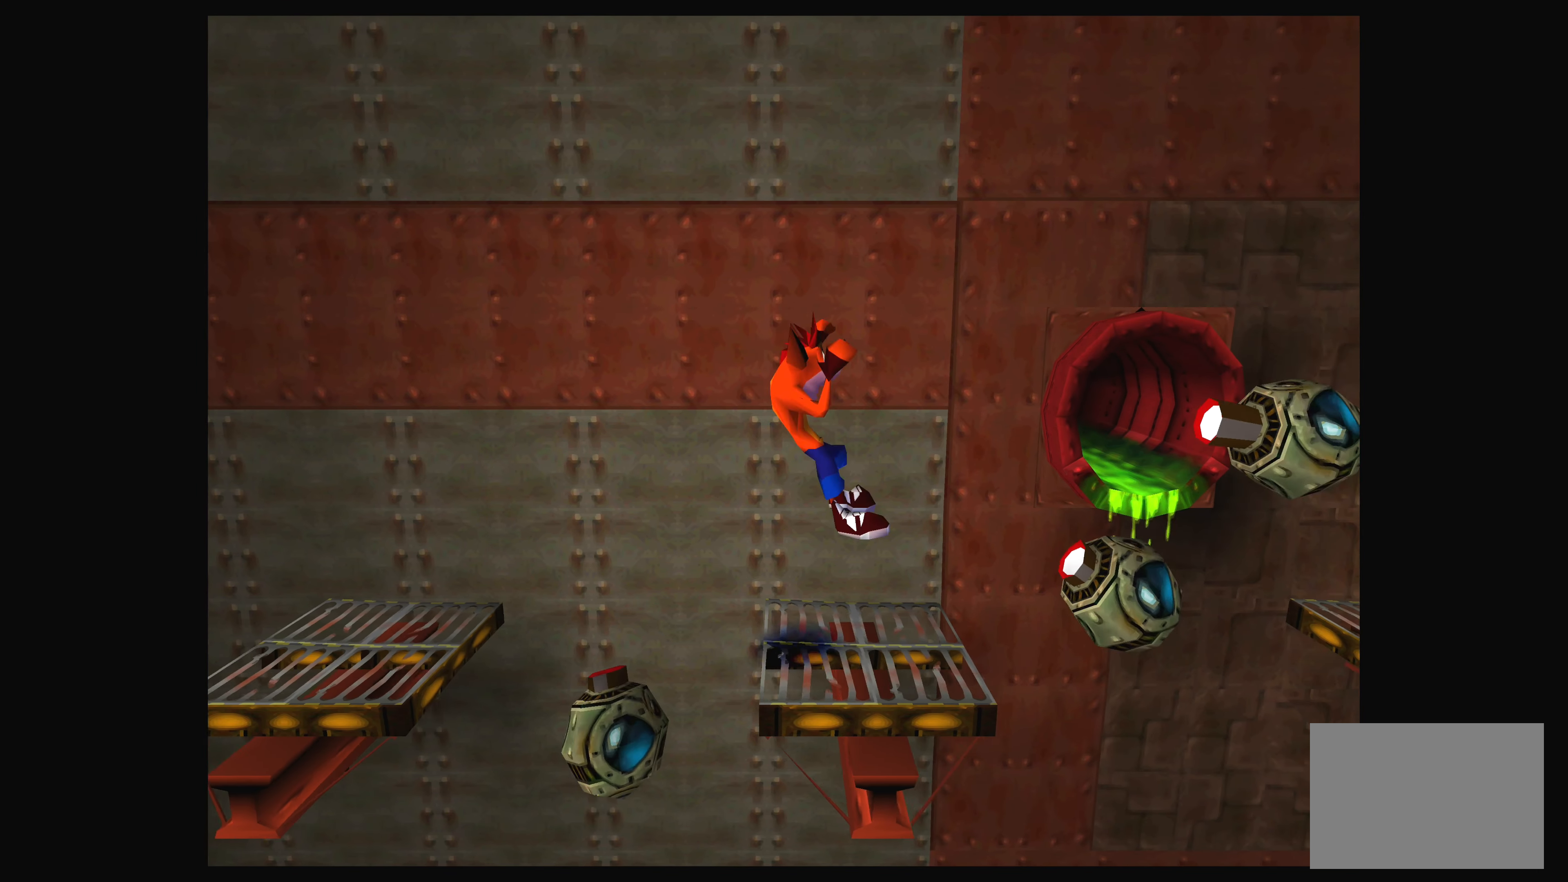
{"buttons": [], "left_stick": "center", "events": [[183, "DPAD_LEFT", "down"], [317, "DPAD_LEFT", "up"]]}
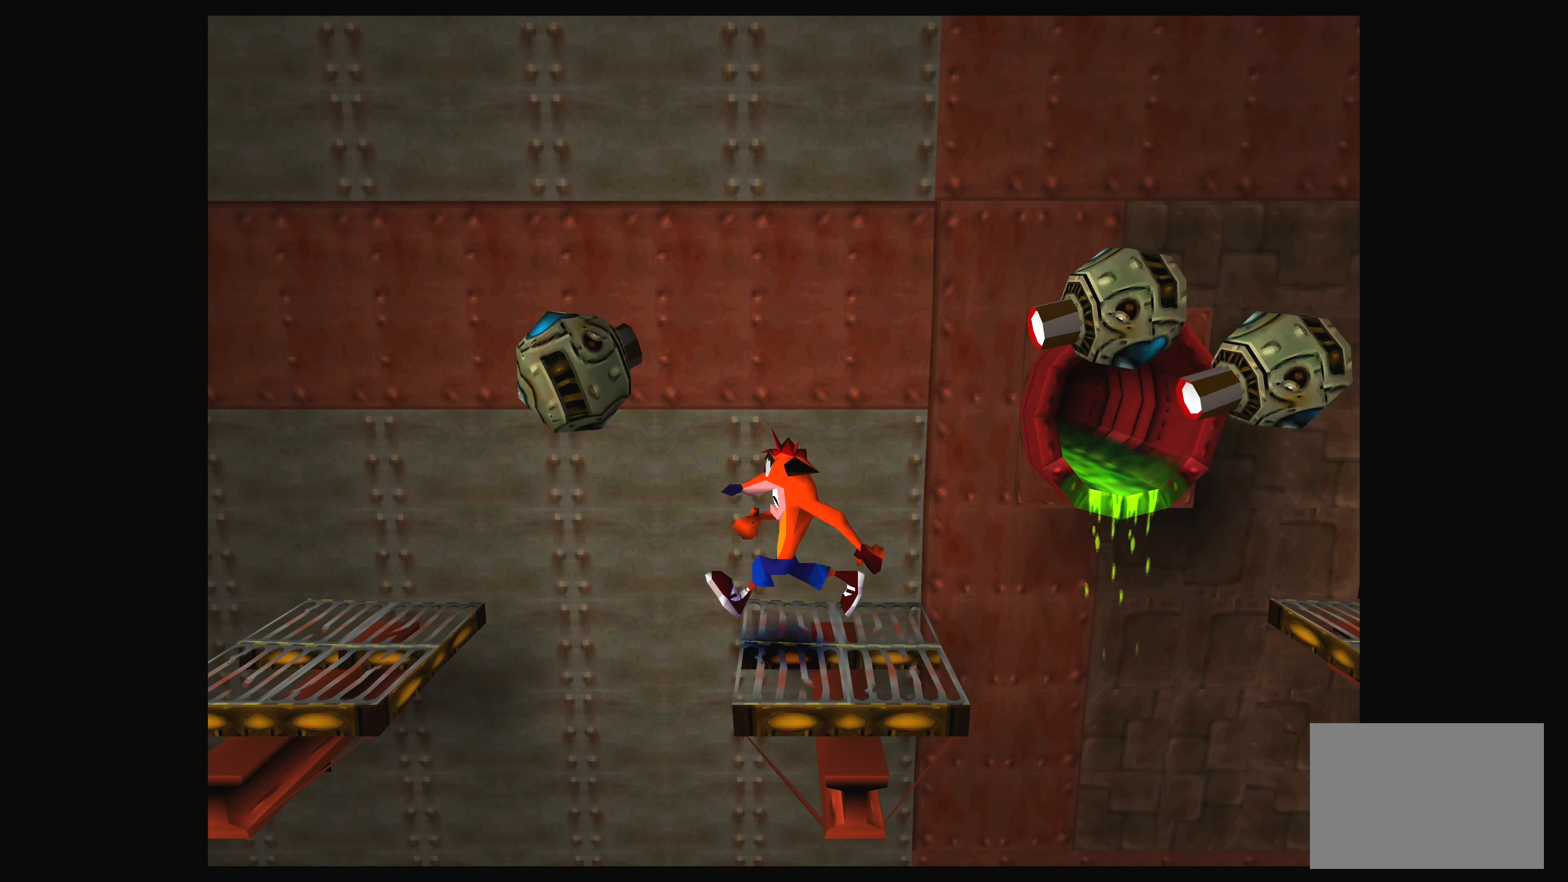
{"buttons": ["DPAD_RIGHT"], "left_stick": "center", "events": [[250, "DPAD_RIGHT", "down"]]}
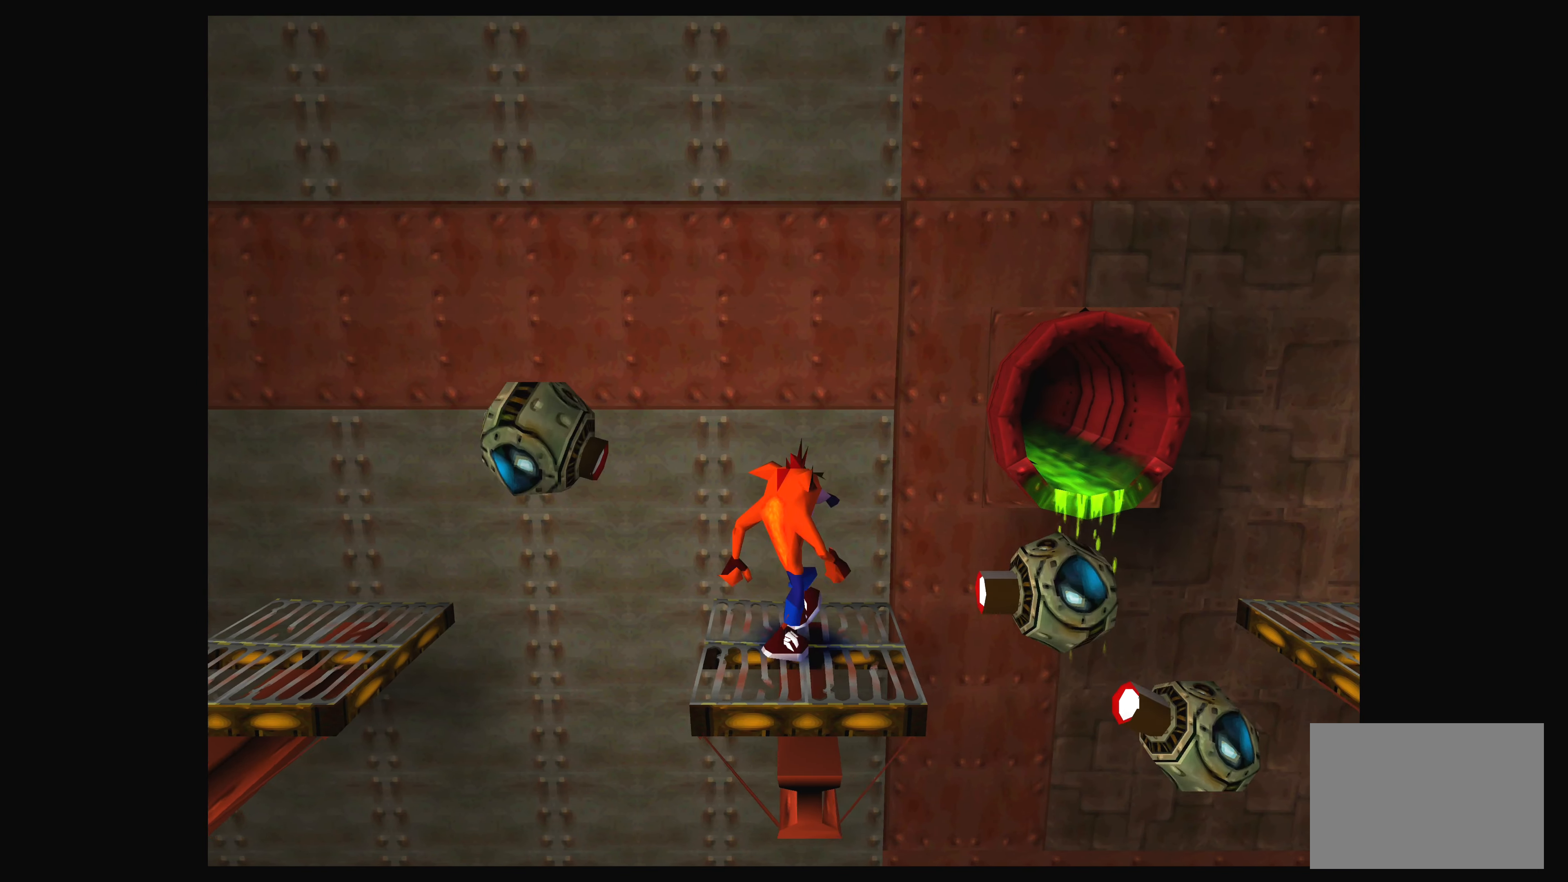
{"buttons": ["CROSS", "DPAD_RIGHT"], "left_stick": "center", "events": [[133, "CROSS", "down"]]}
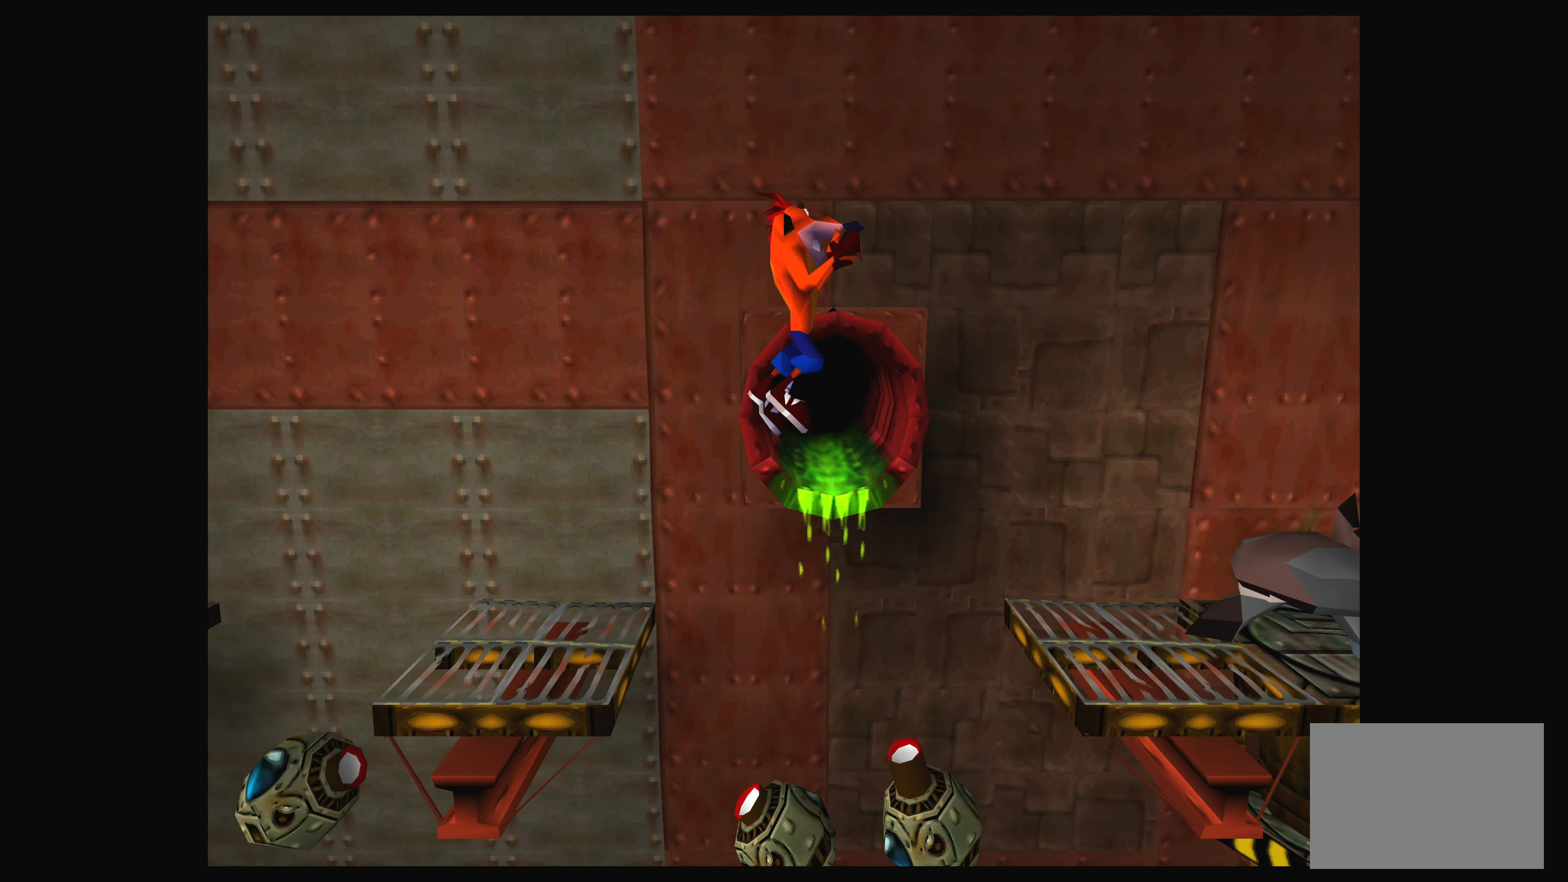
{"buttons": ["CROSS", "DPAD_RIGHT"], "left_stick": "center", "events": []}
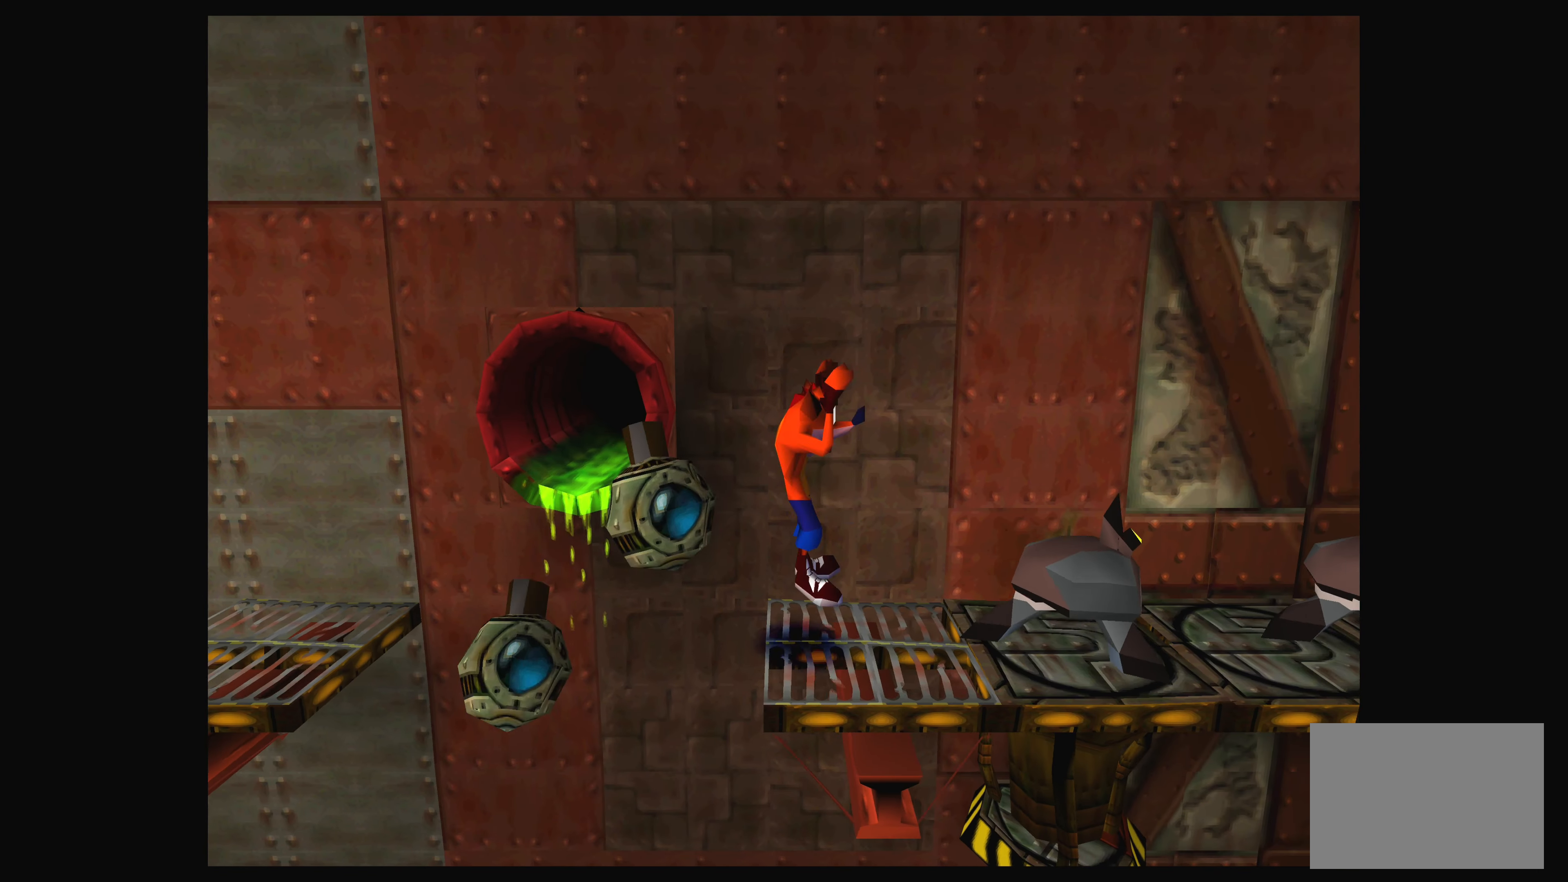
{"buttons": [], "left_stick": "center", "events": [[33, "CROSS", "up"], [33, "DPAD_RIGHT", "up"], [133, "DPAD_LEFT", "down"], [217, "DPAD_LEFT", "up"]]}
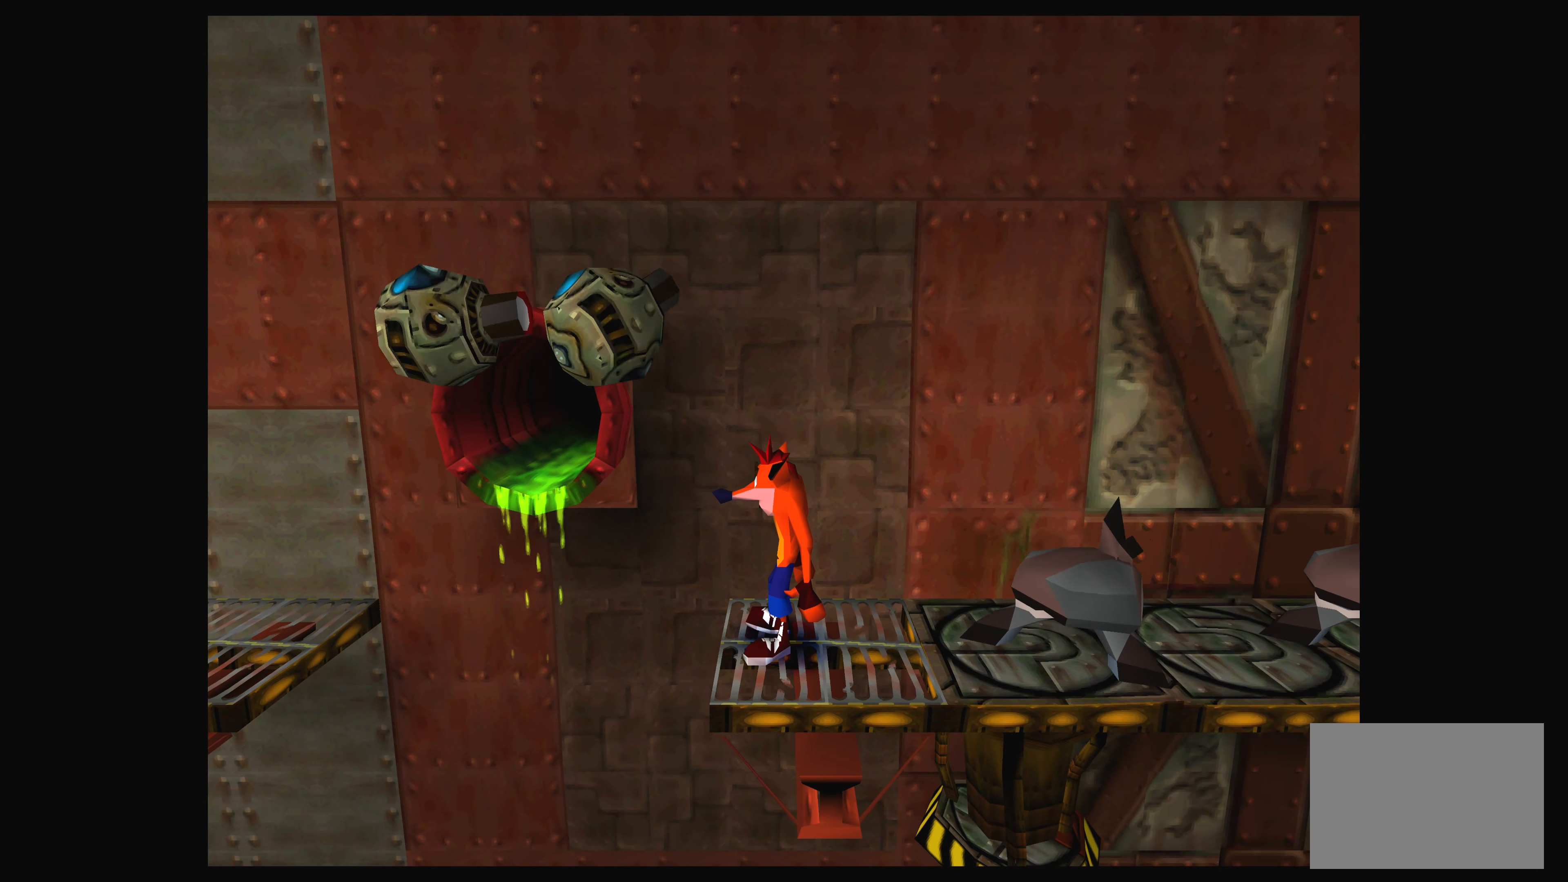
{"buttons": [], "left_stick": "center", "events": [[83, "DPAD_RIGHT", "down"], [233, "DPAD_RIGHT", "up"]]}
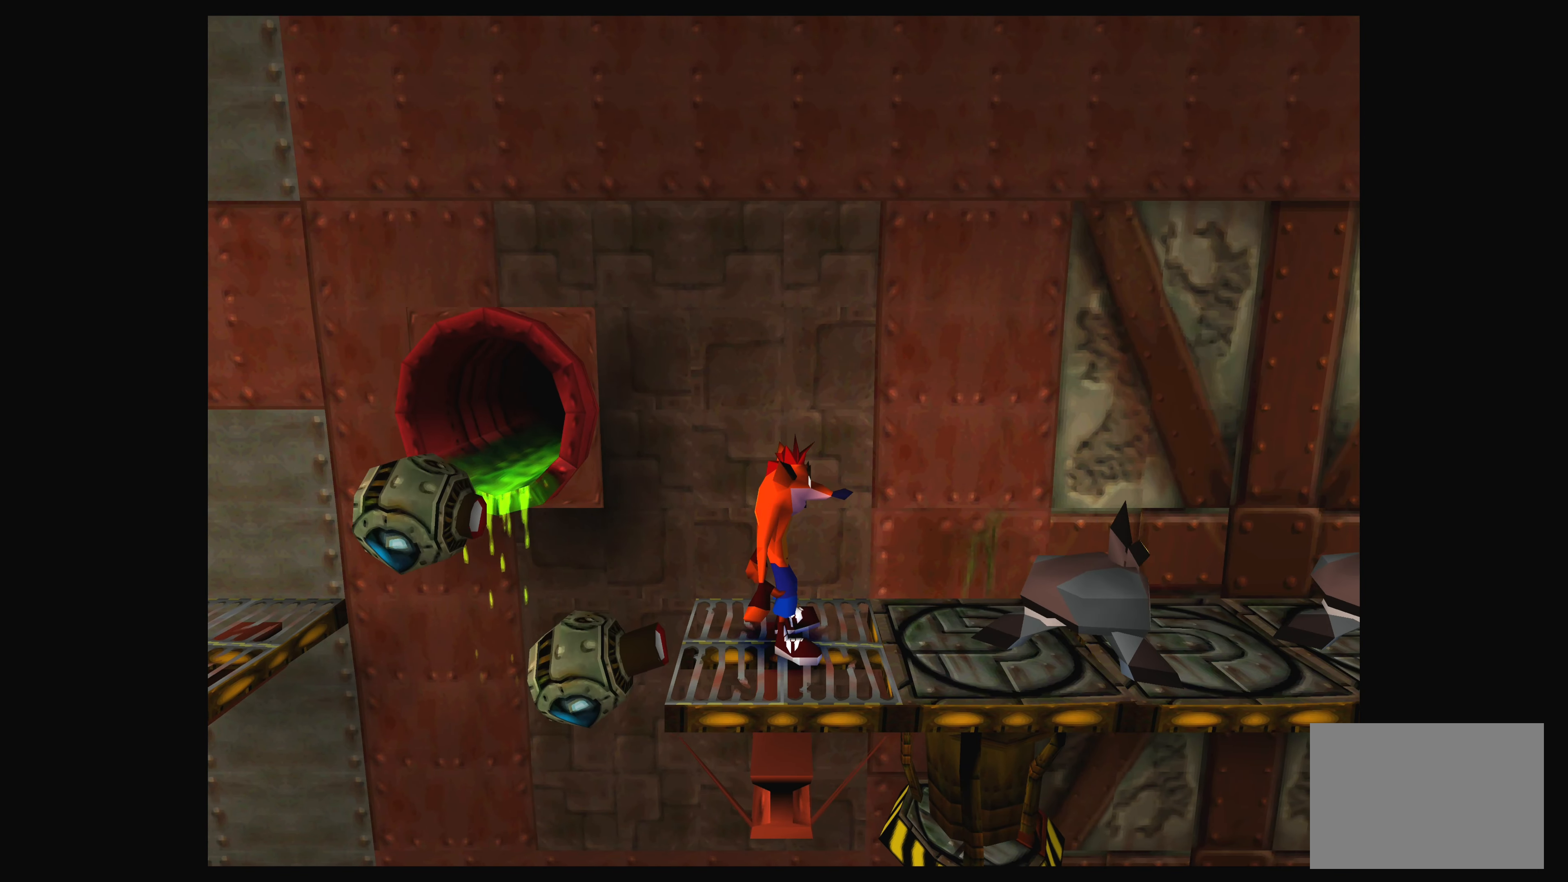
{"buttons": [], "left_stick": "center", "events": [[267, "DPAD_RIGHT", "down"], [400, "DPAD_RIGHT", "up"]]}
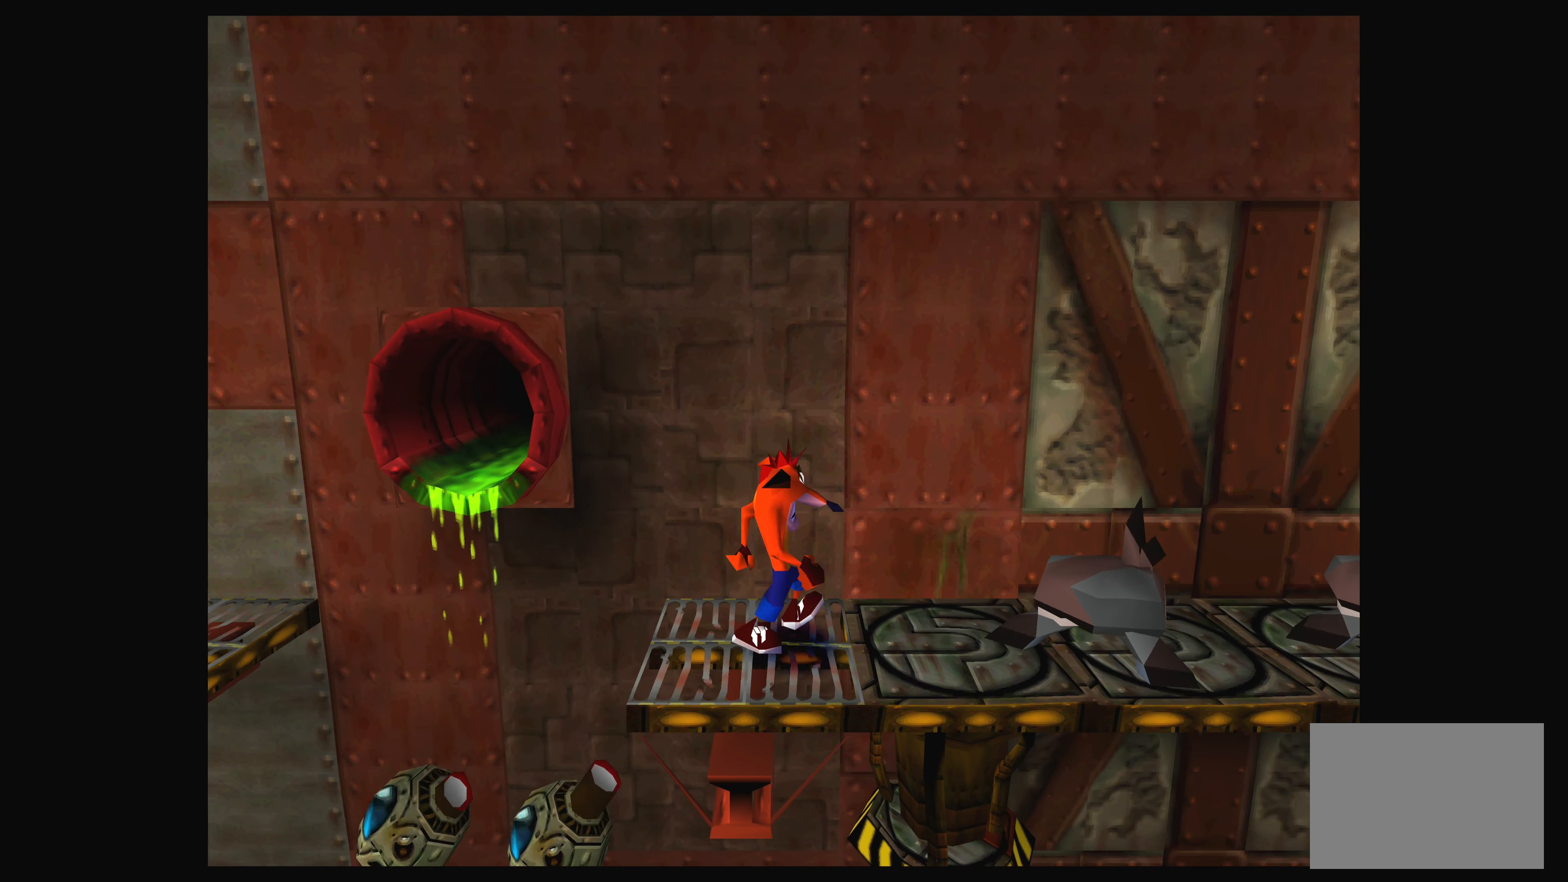
{"buttons": ["DPAD_RIGHT"], "left_stick": "center", "events": [[350, "DPAD_RIGHT", "down"]]}
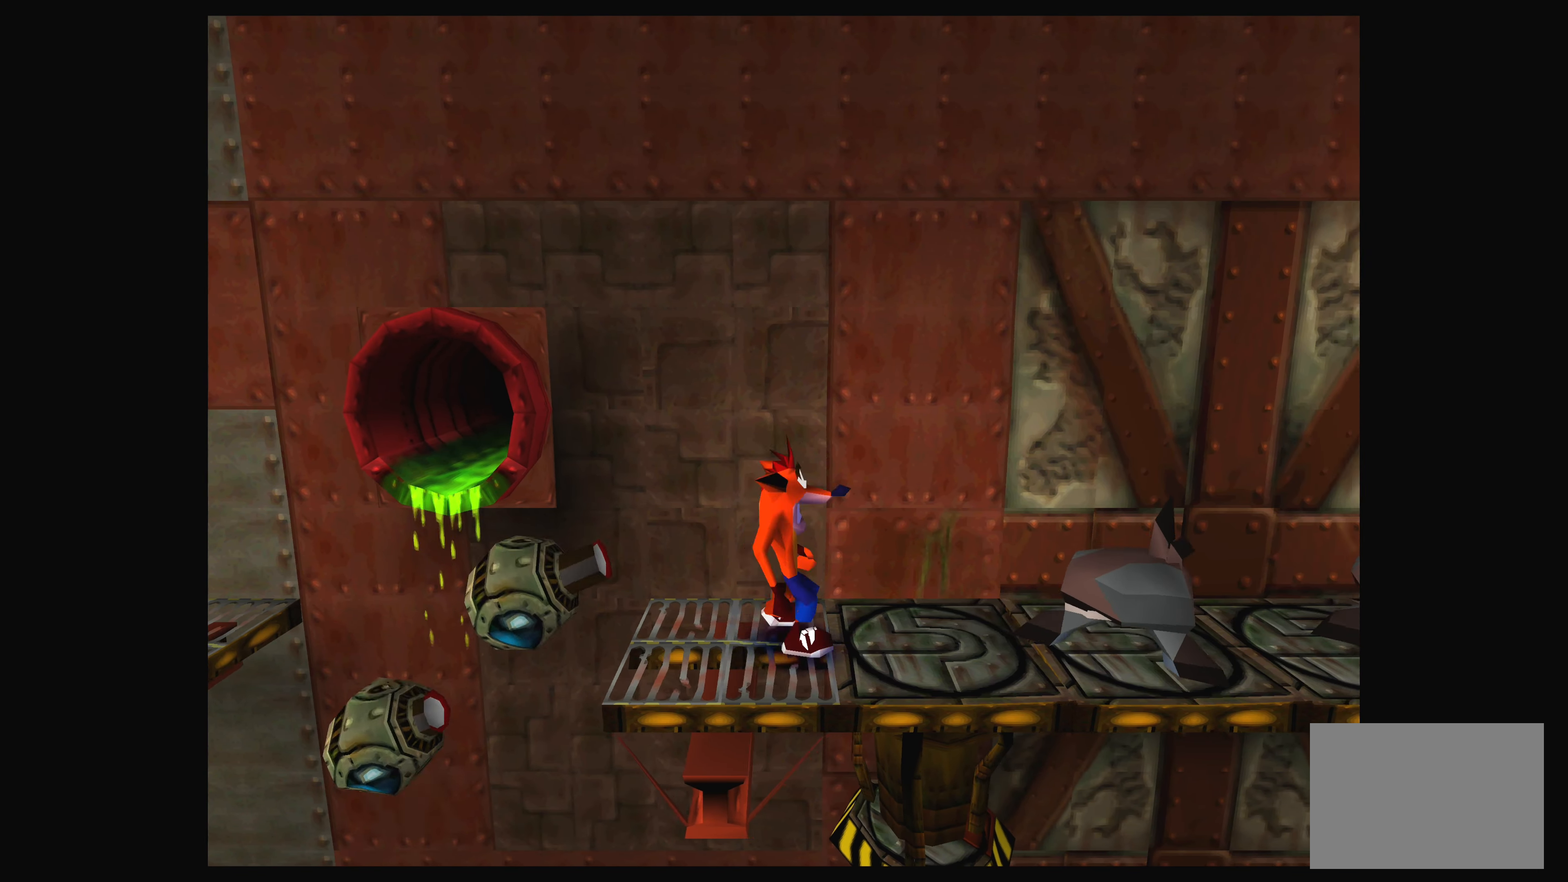
{"buttons": ["CROSS"], "left_stick": "center", "events": [[100, "DPAD_RIGHT", "up"], [484, "CROSS", "down"]]}
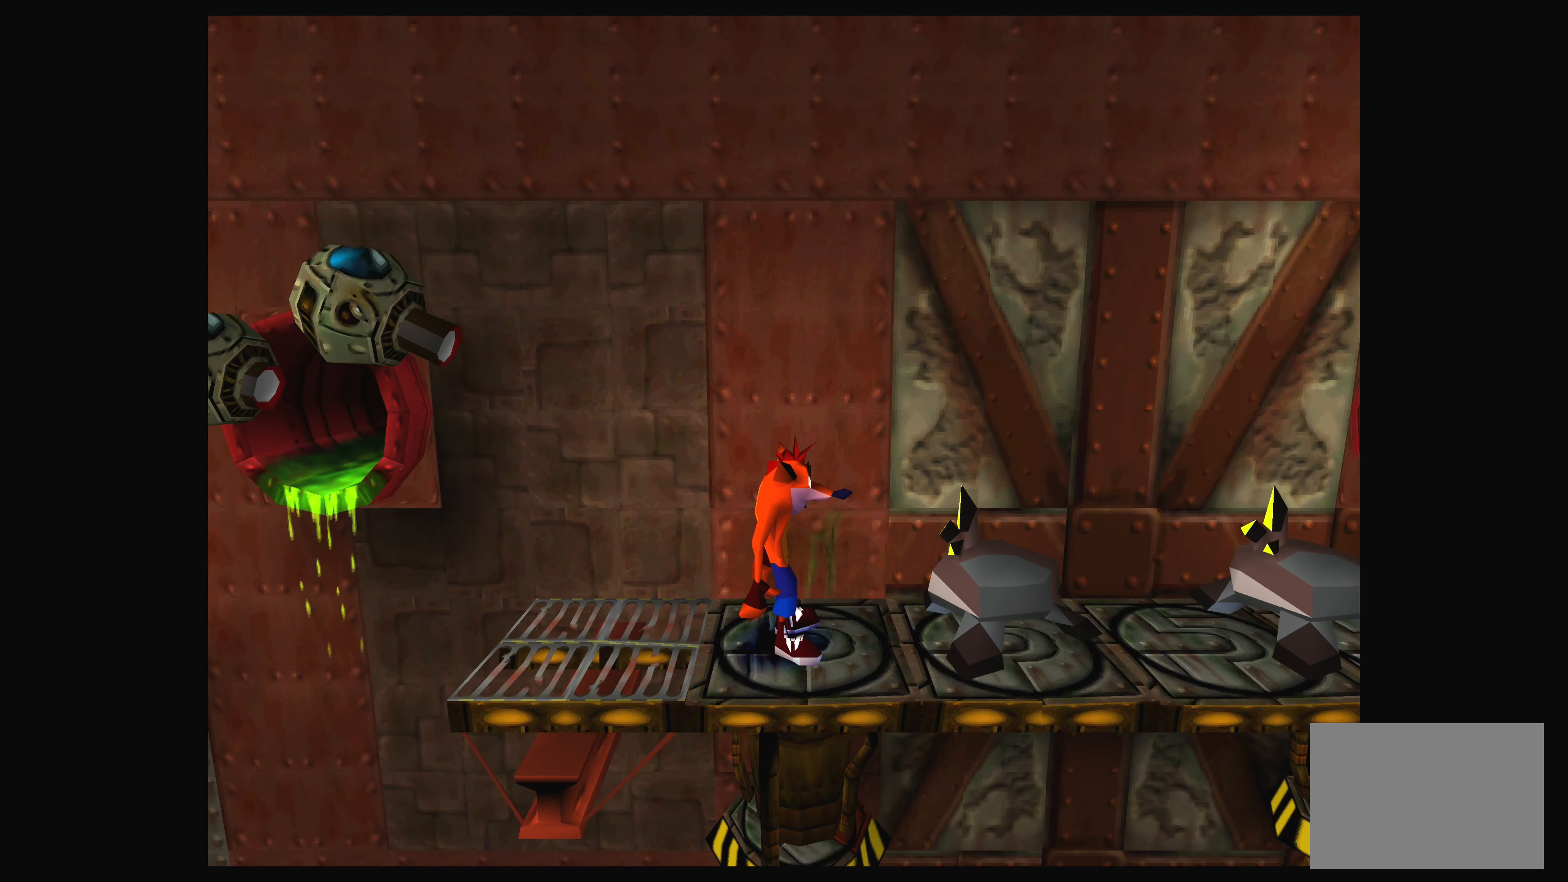
{"buttons": [], "left_stick": "center", "events": [[50, "DPAD_RIGHT", "down"], [350, "DPAD_RIGHT", "up"], [417, "CROSS", "up"]]}
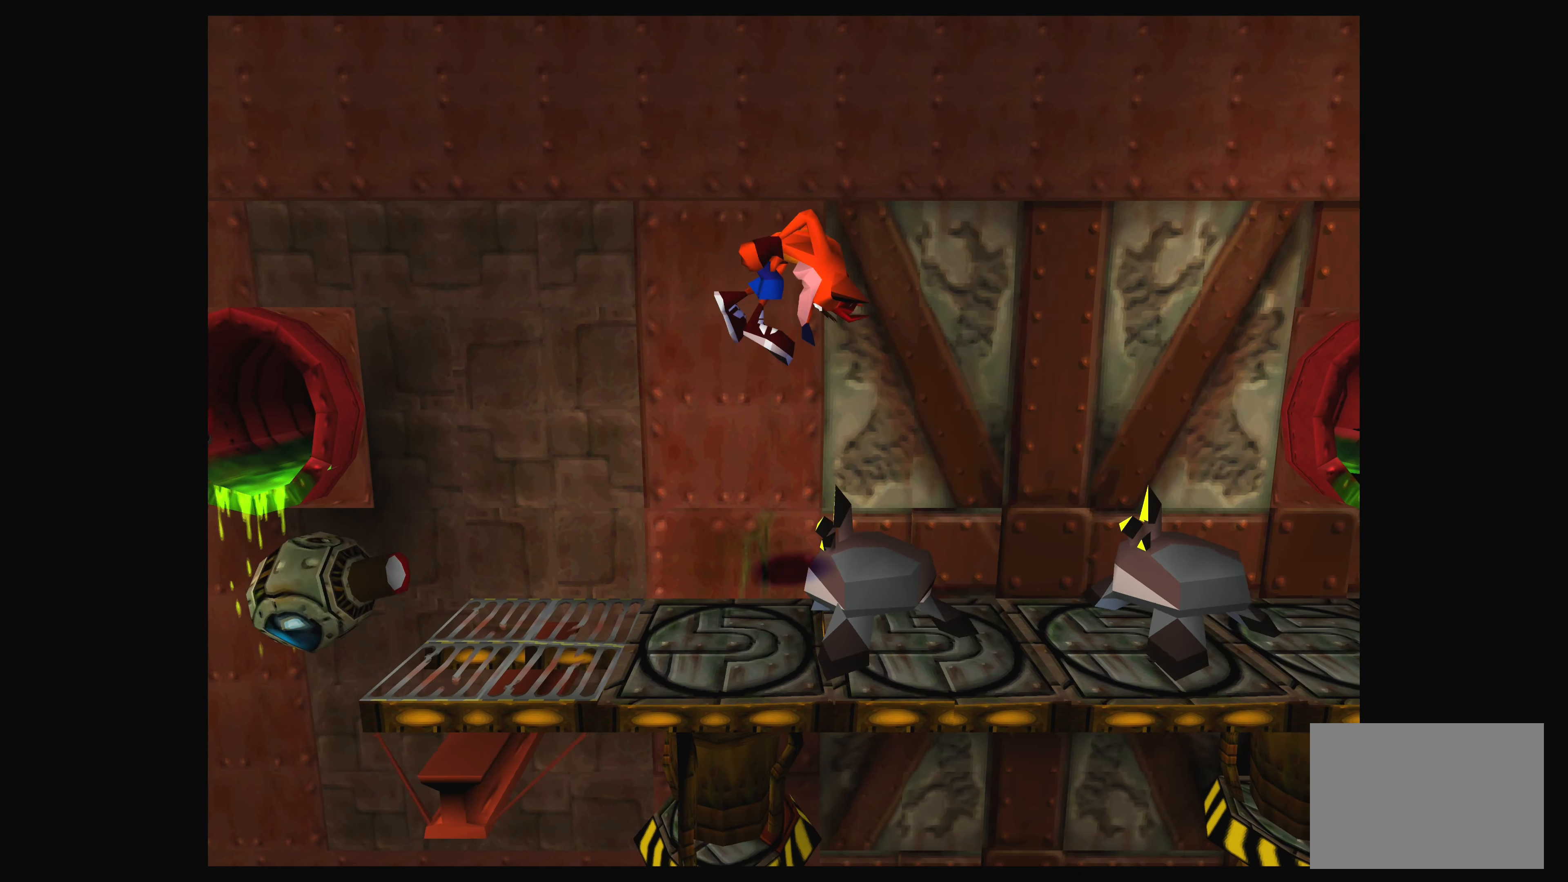
{"buttons": [], "left_stick": "center", "events": [[100, "DPAD_LEFT", "down"], [334, "DPAD_LEFT", "up"]]}
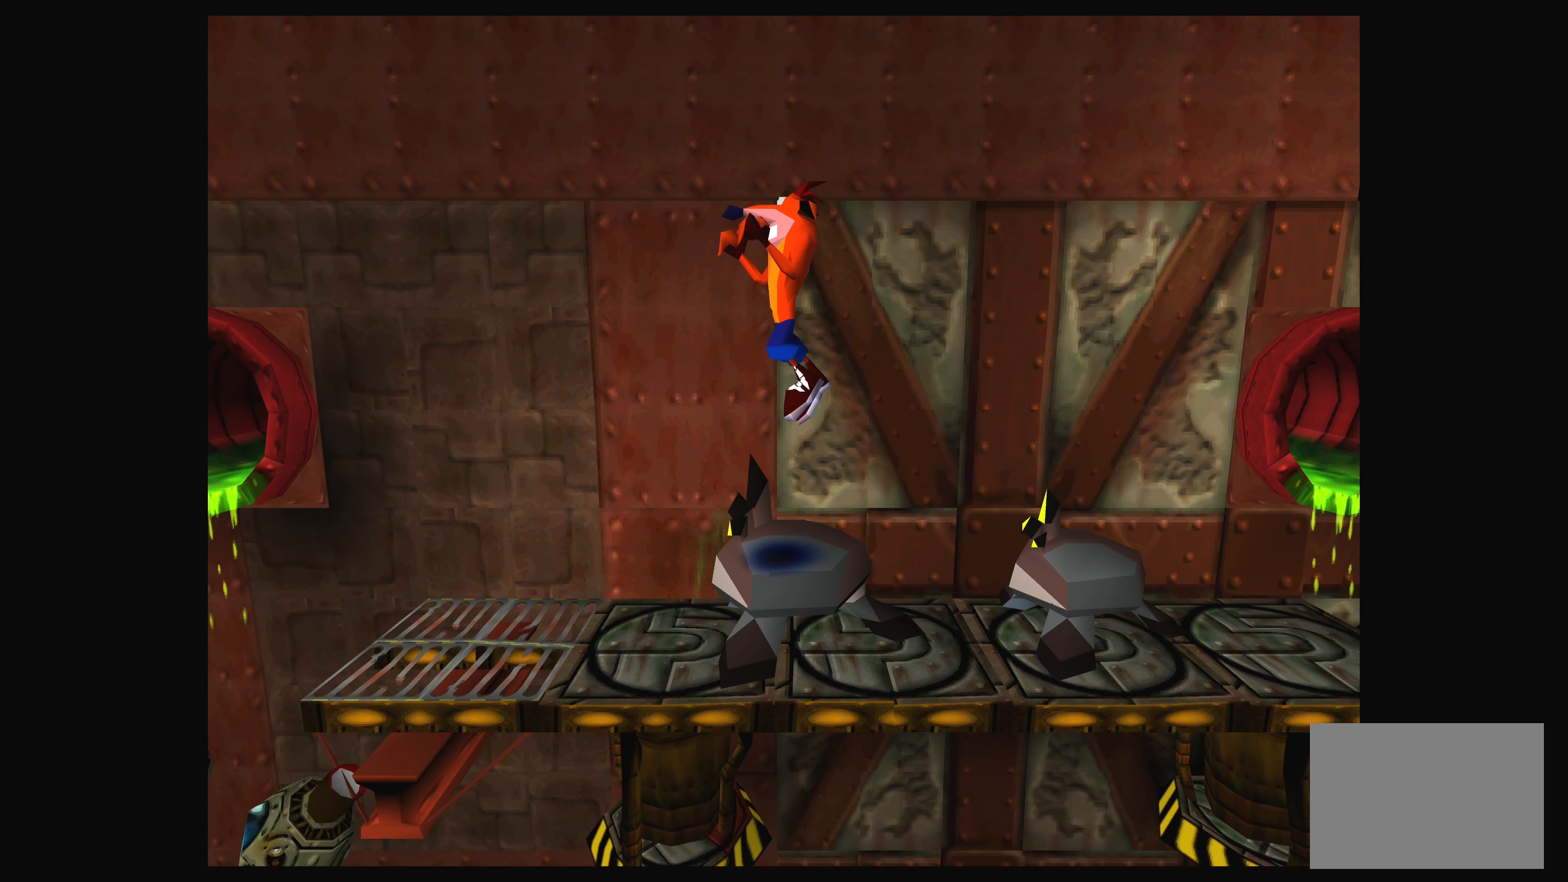
{"buttons": [], "left_stick": "center", "events": []}
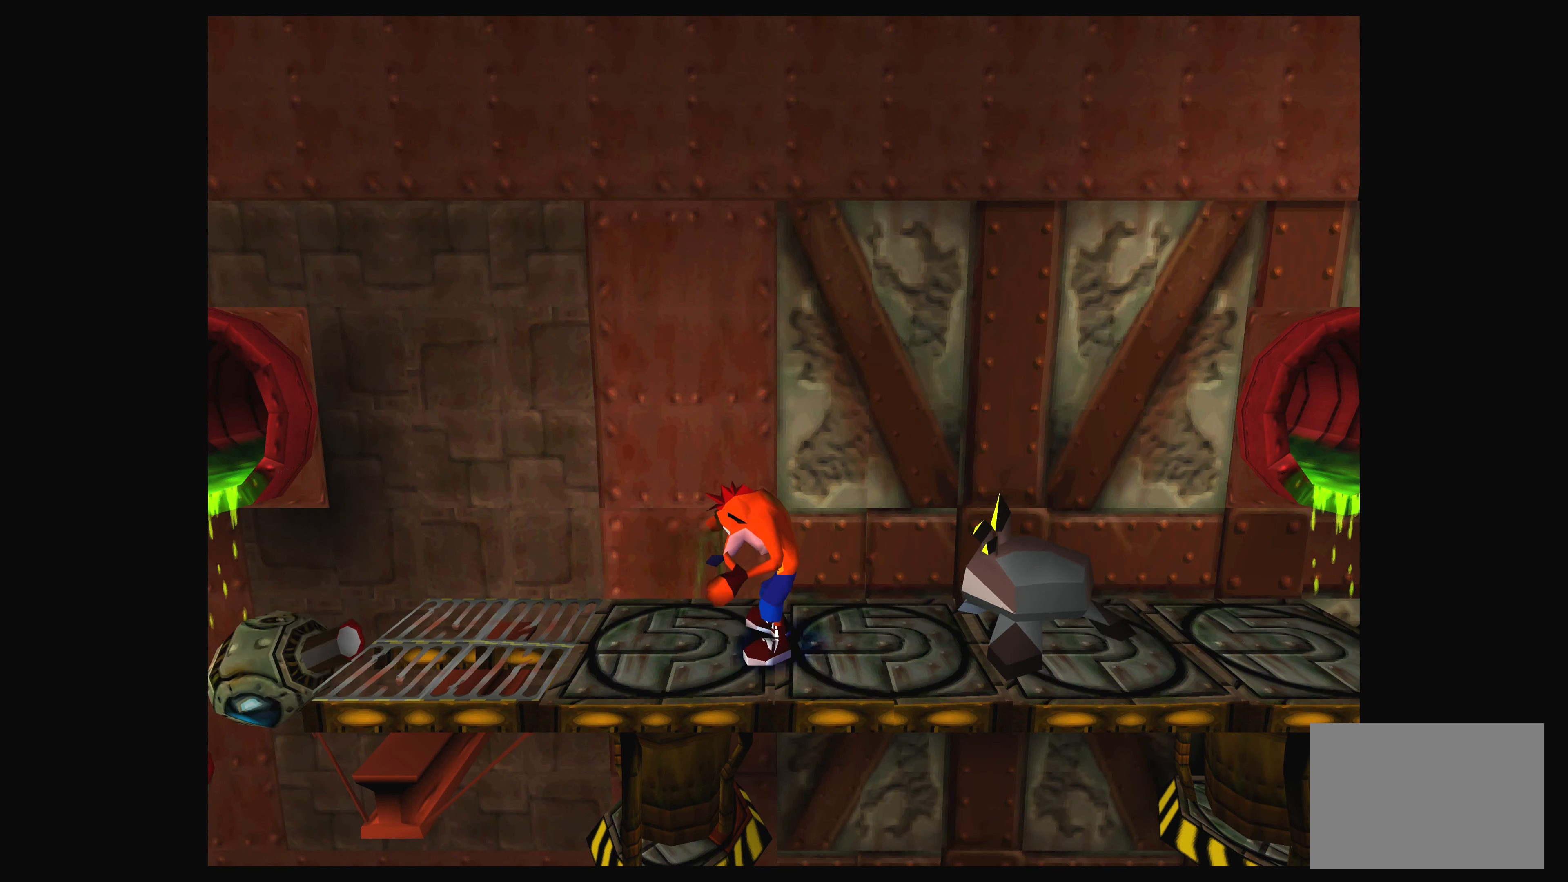
{"buttons": ["CROSS", "DPAD_RIGHT"], "left_stick": "center", "events": [[150, "DPAD_RIGHT", "down"], [200, "CROSS", "down"]]}